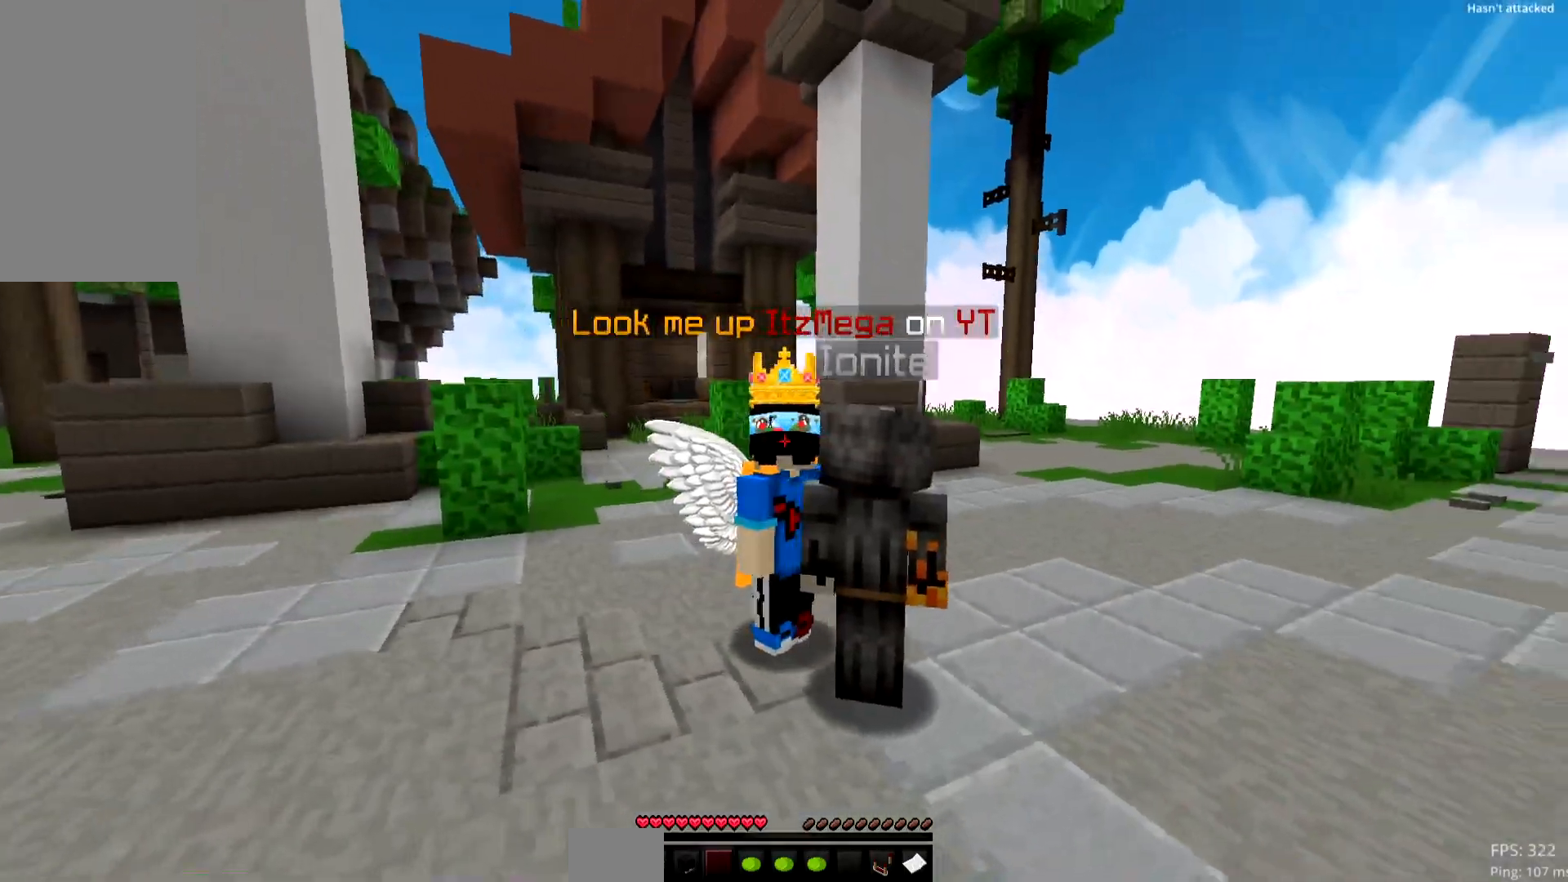
Gameplay with keyboard and mouse; each line is a JSON object with the keys and mouse buttons held at the frame after it. "events" lists presses ("down") and releases ("up") of "down", "left", "right", "space", "up", "mouse_left" and "mouse_right" between this image and that frame as [ms after this image, input, new state], when the widget could be followed in between. "mouse_left", "mouse_right" = the "left", "right" buttons of the "mouse" list. No other keys are recorded. Fast repeated clicks can show as one long hold. Mouse movement is not recorded.
{"keys": ["left", "up"], "mouse": [], "events": [[317, "left", "down"], [468, "up", "down"]]}
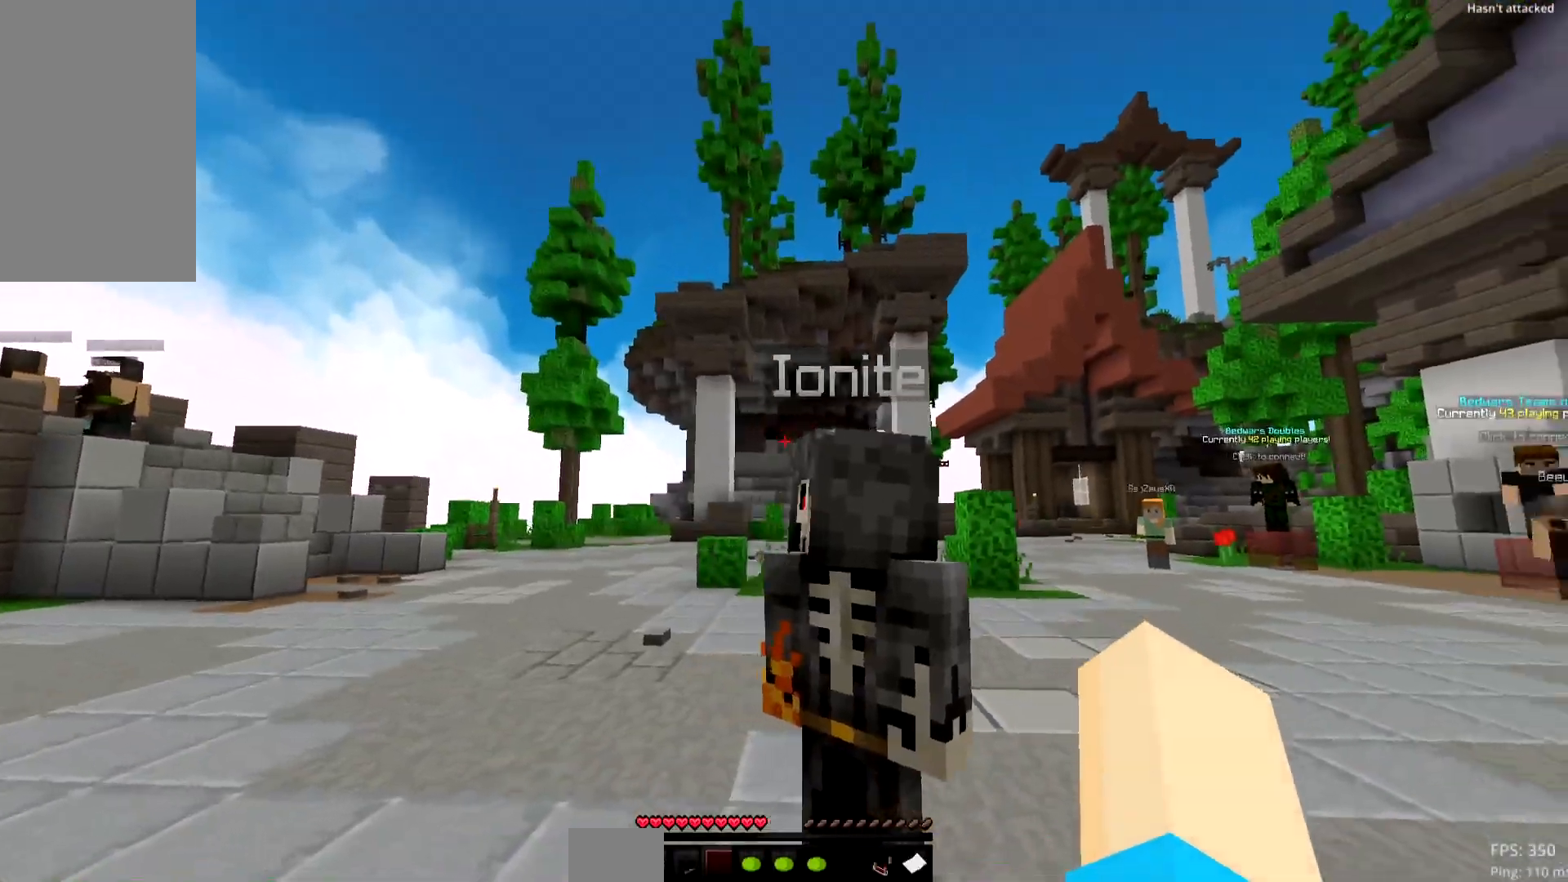
{"keys": ["up"], "mouse": [], "events": [[133, "left", "up"], [184, "up", "up"], [467, "up", "down"]]}
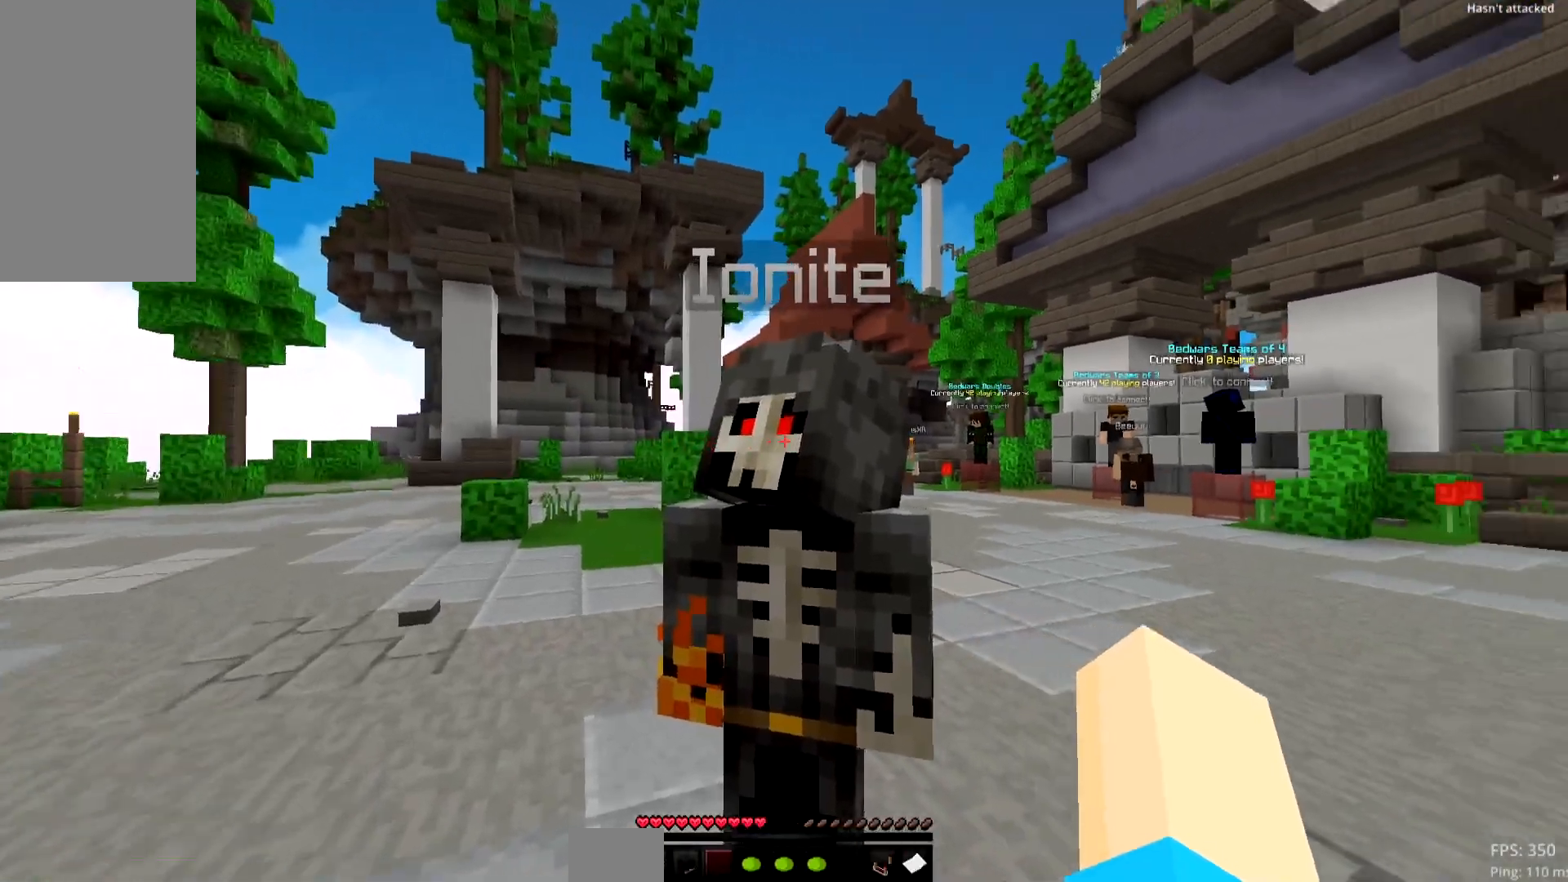
{"keys": [], "mouse": [], "events": [[133, "up", "up"]]}
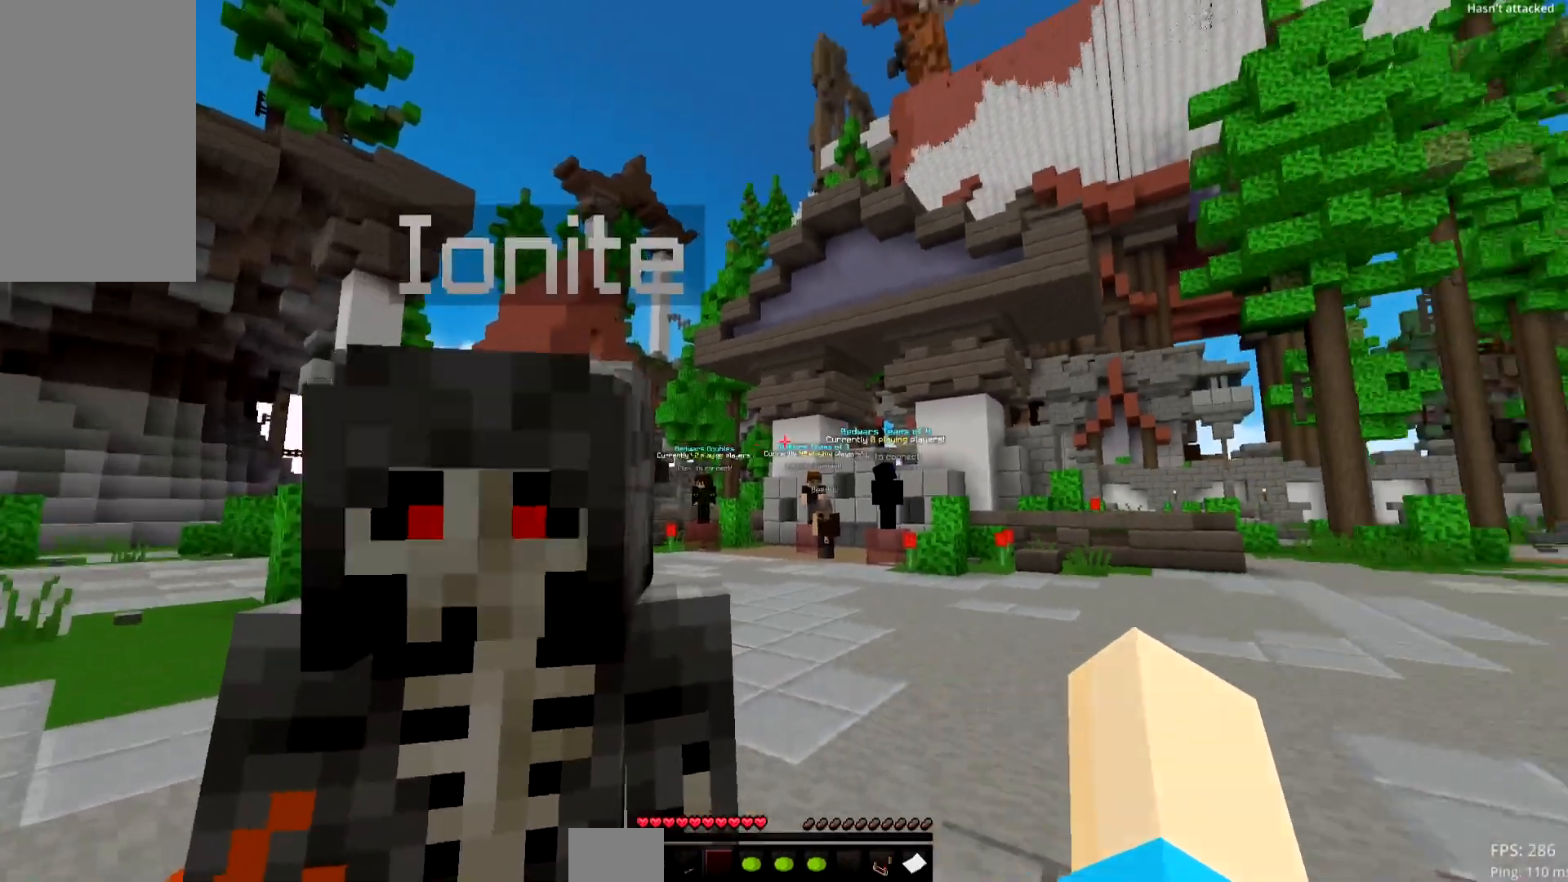
{"keys": [], "mouse": [], "events": [[317, "right", "down"], [484, "right", "up"]]}
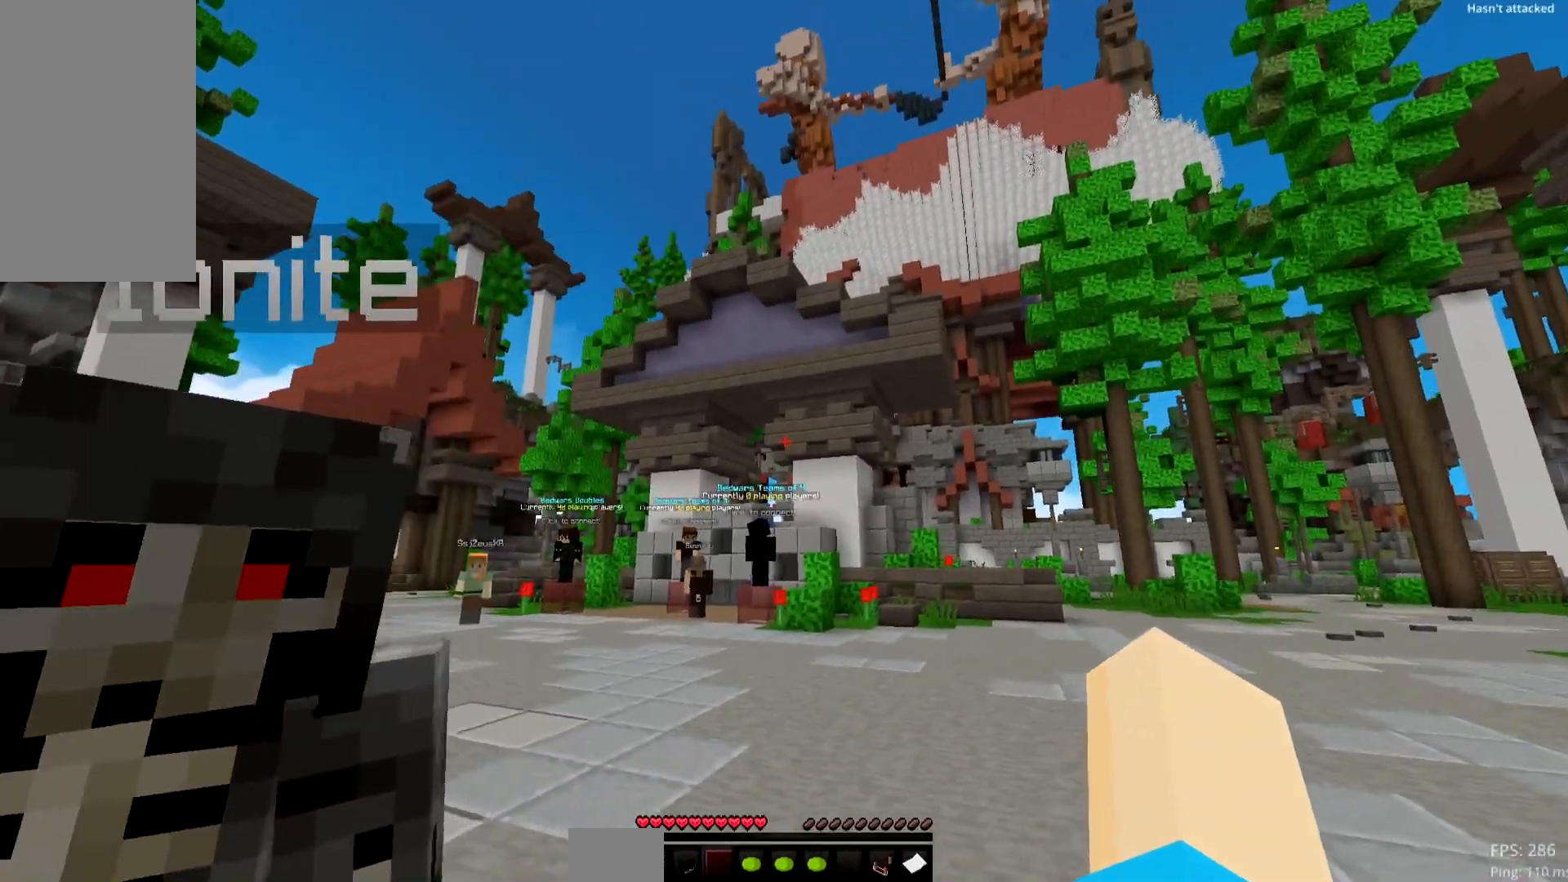
{"keys": [], "mouse": [], "events": []}
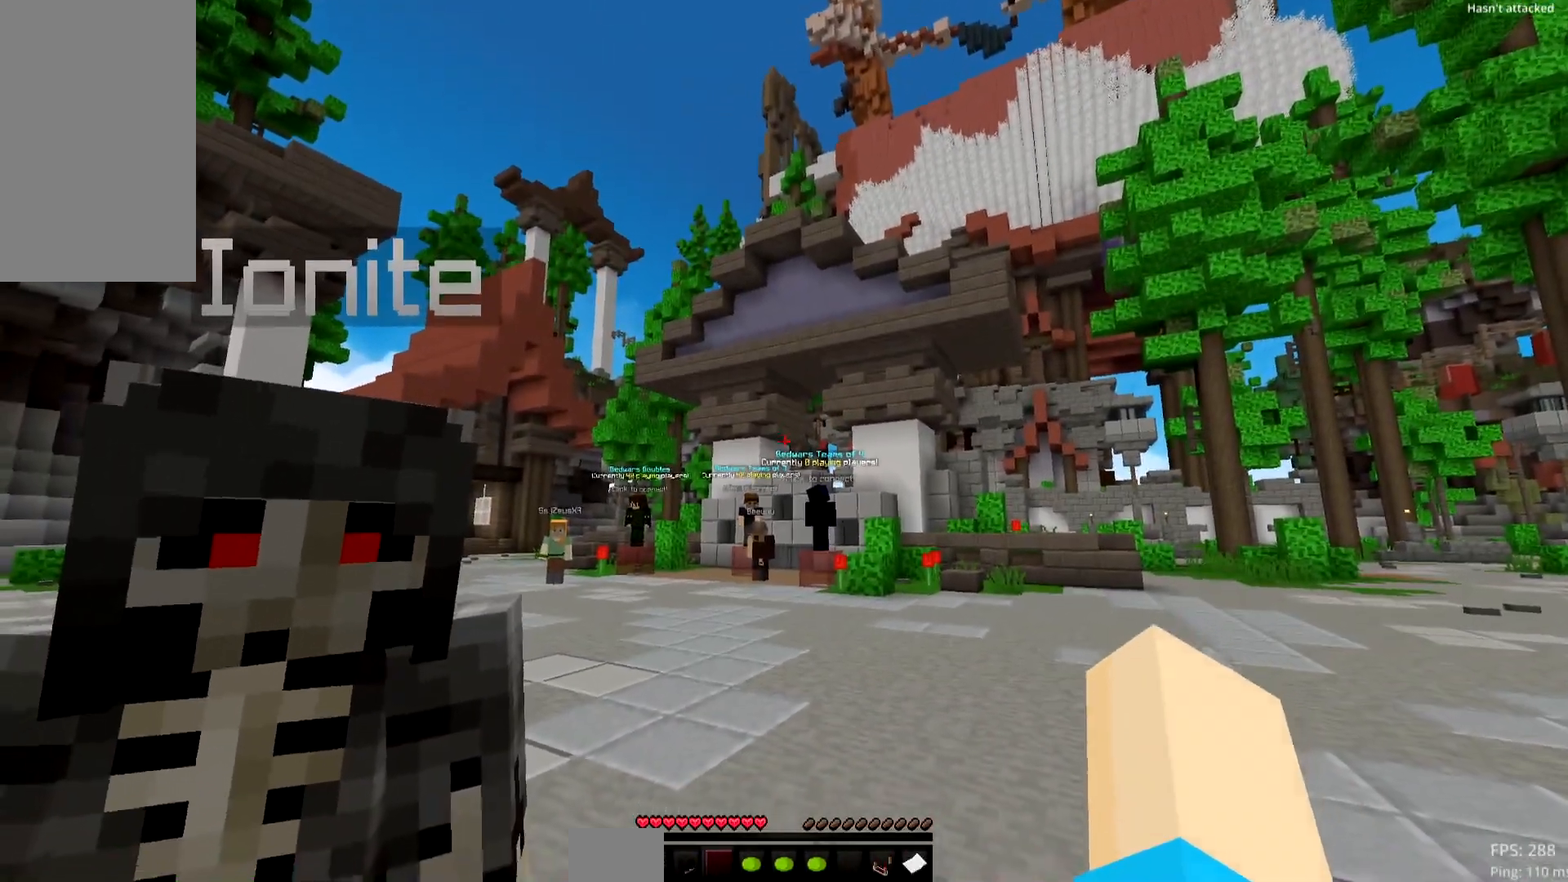
{"keys": [], "mouse": [], "events": []}
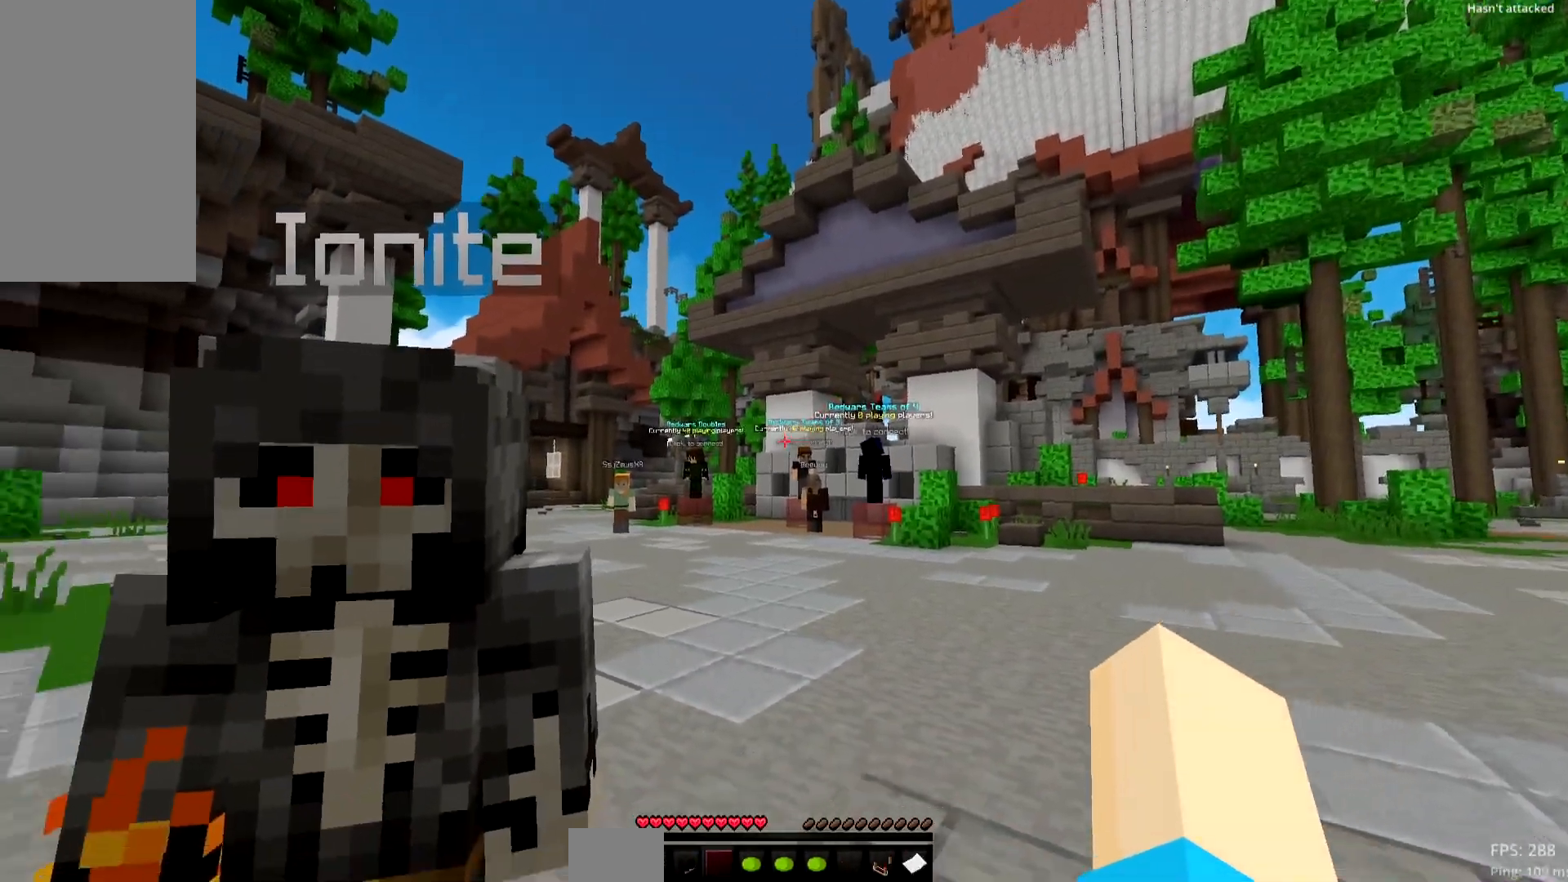
{"keys": [], "mouse": [], "events": []}
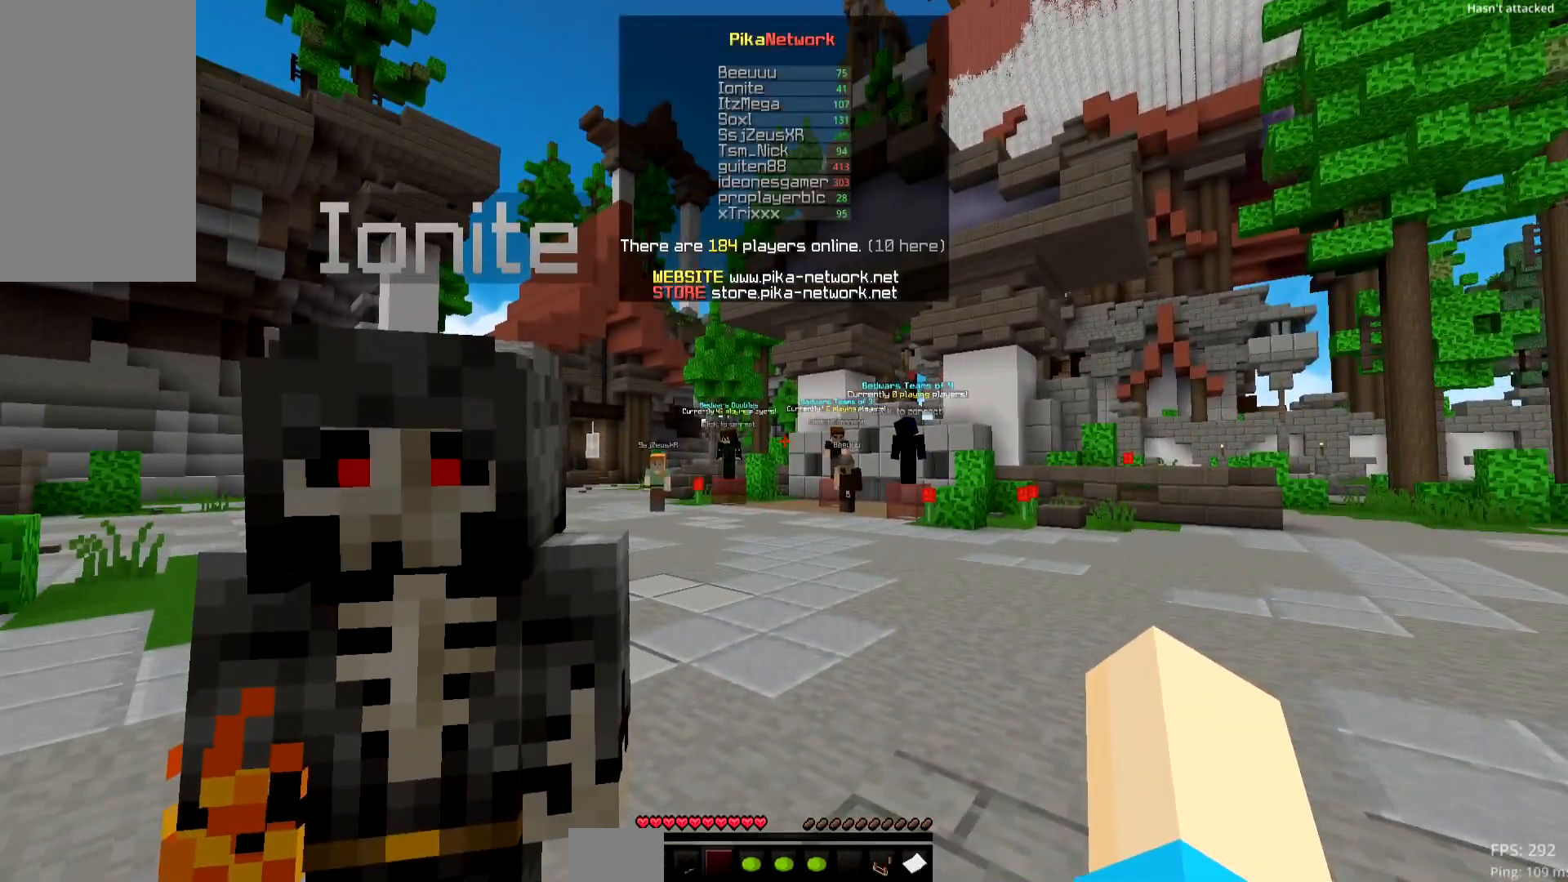
{"keys": [], "mouse": [], "events": []}
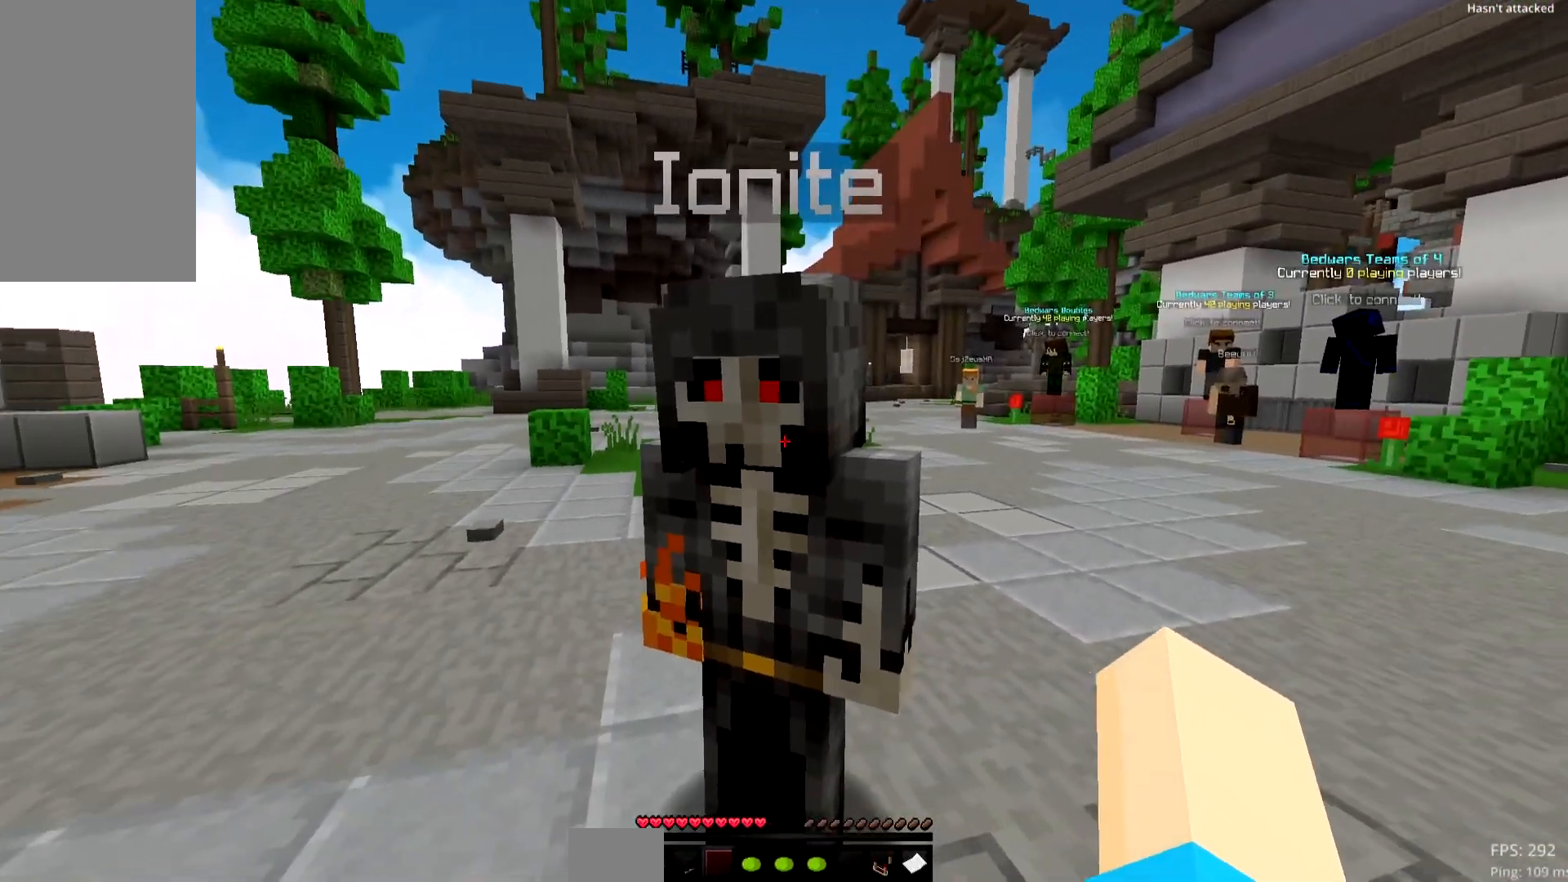
{"keys": [], "mouse": [], "events": [[167, "right", "down"], [384, "right", "up"]]}
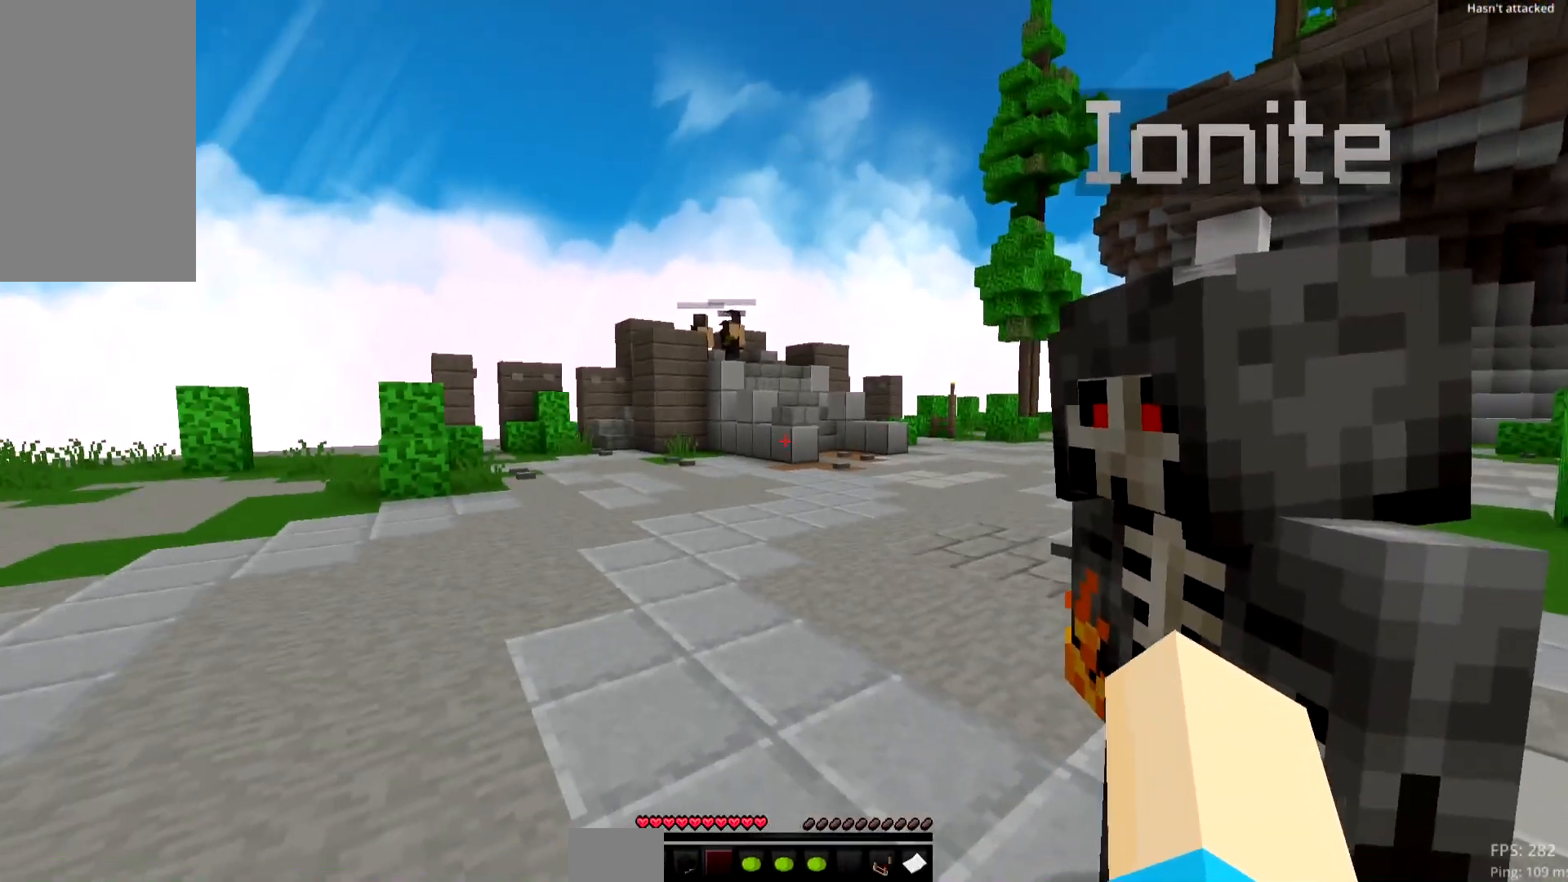
{"keys": [], "mouse": [], "events": []}
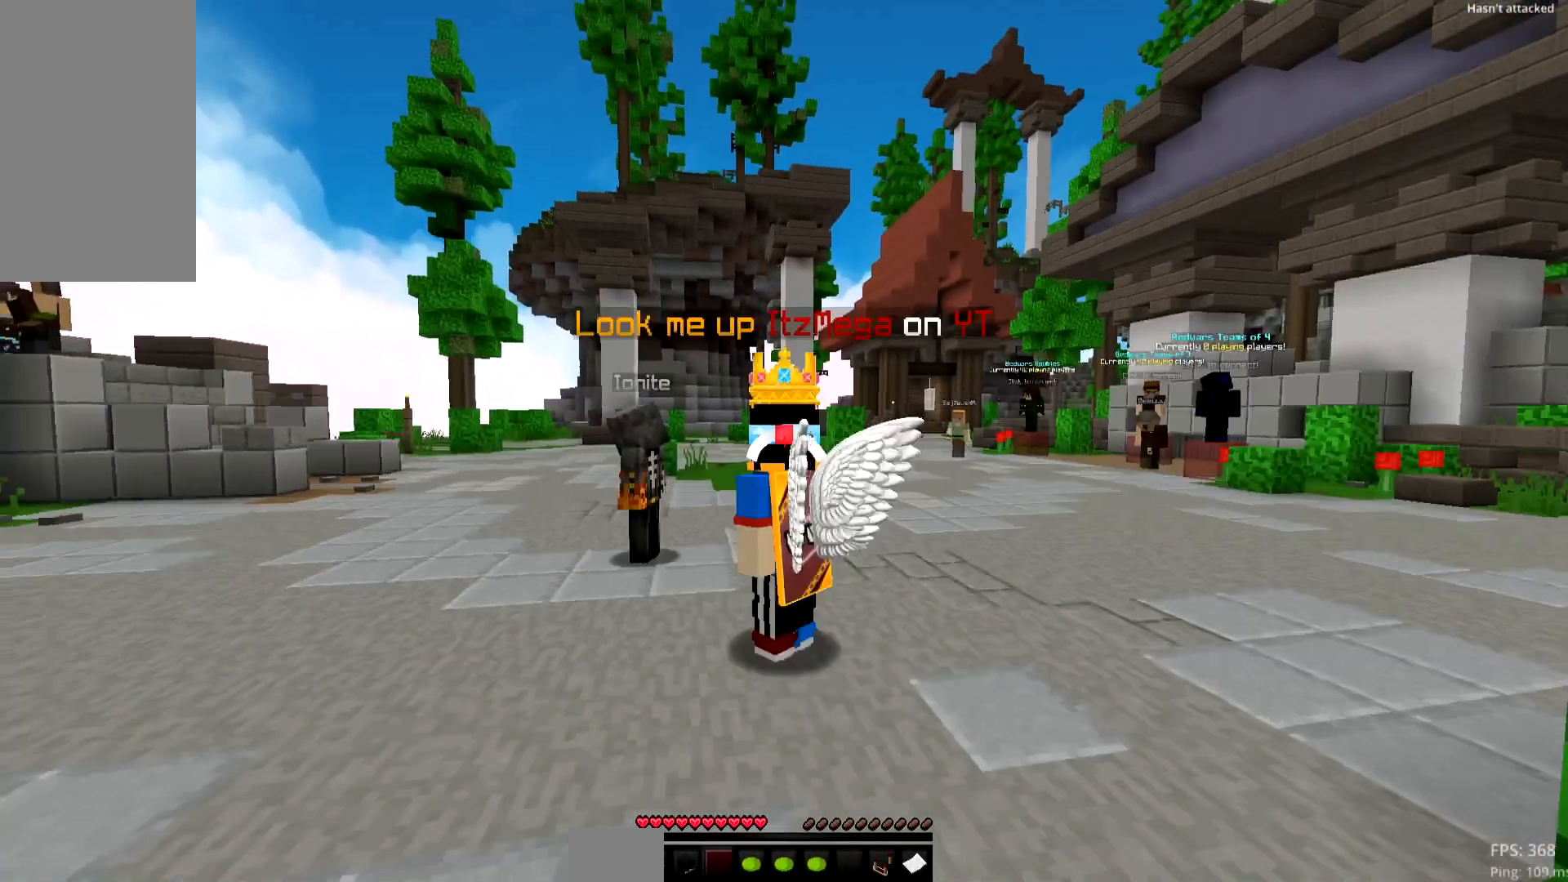
{"keys": [], "mouse": [], "events": []}
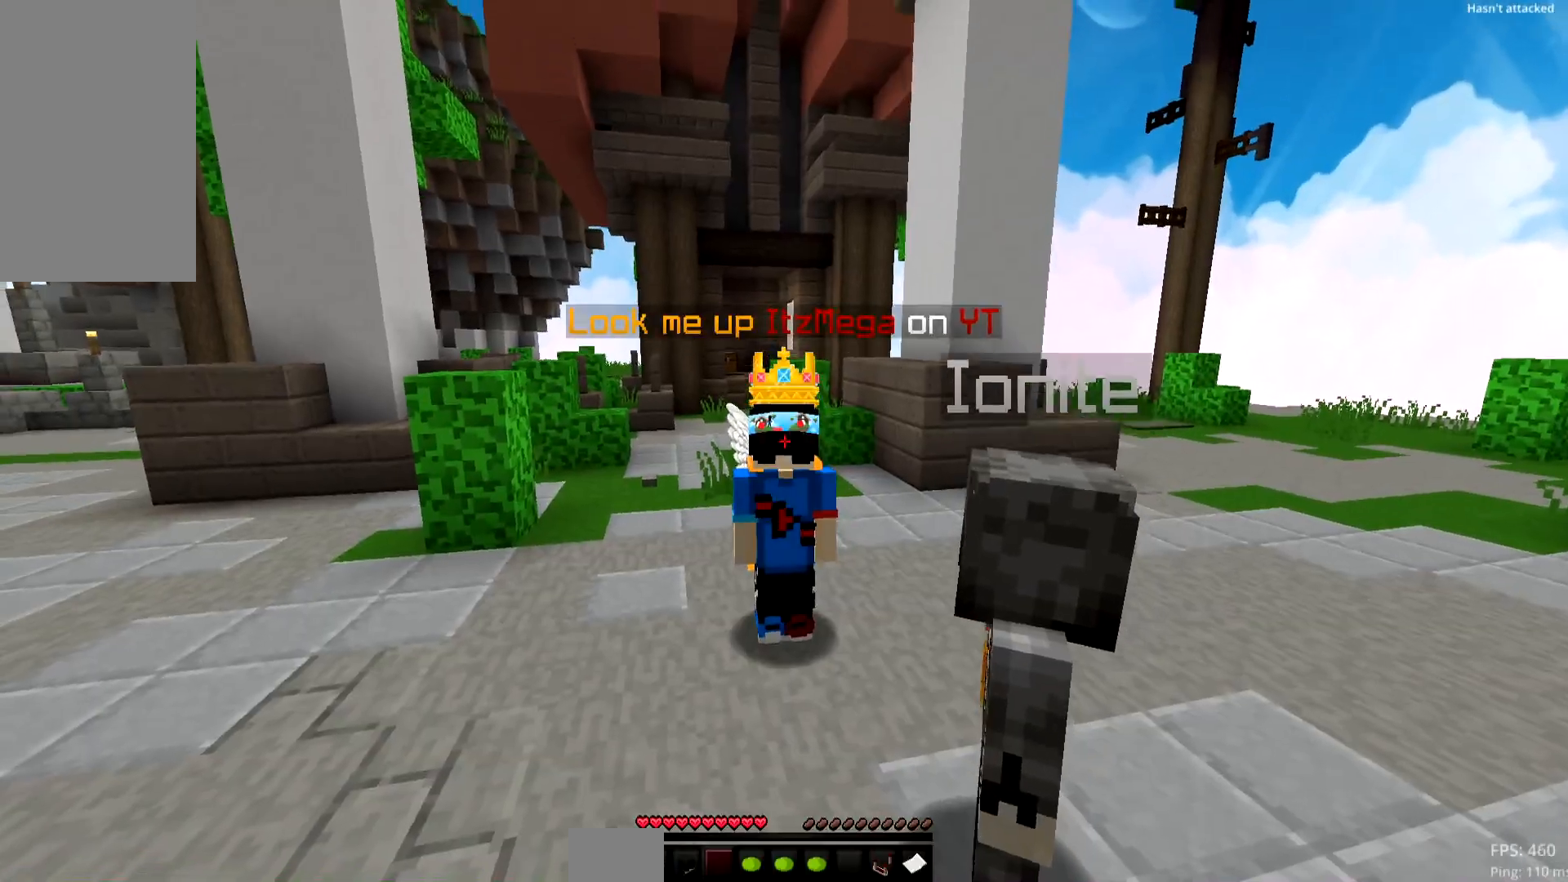
{"keys": [], "mouse": [], "events": []}
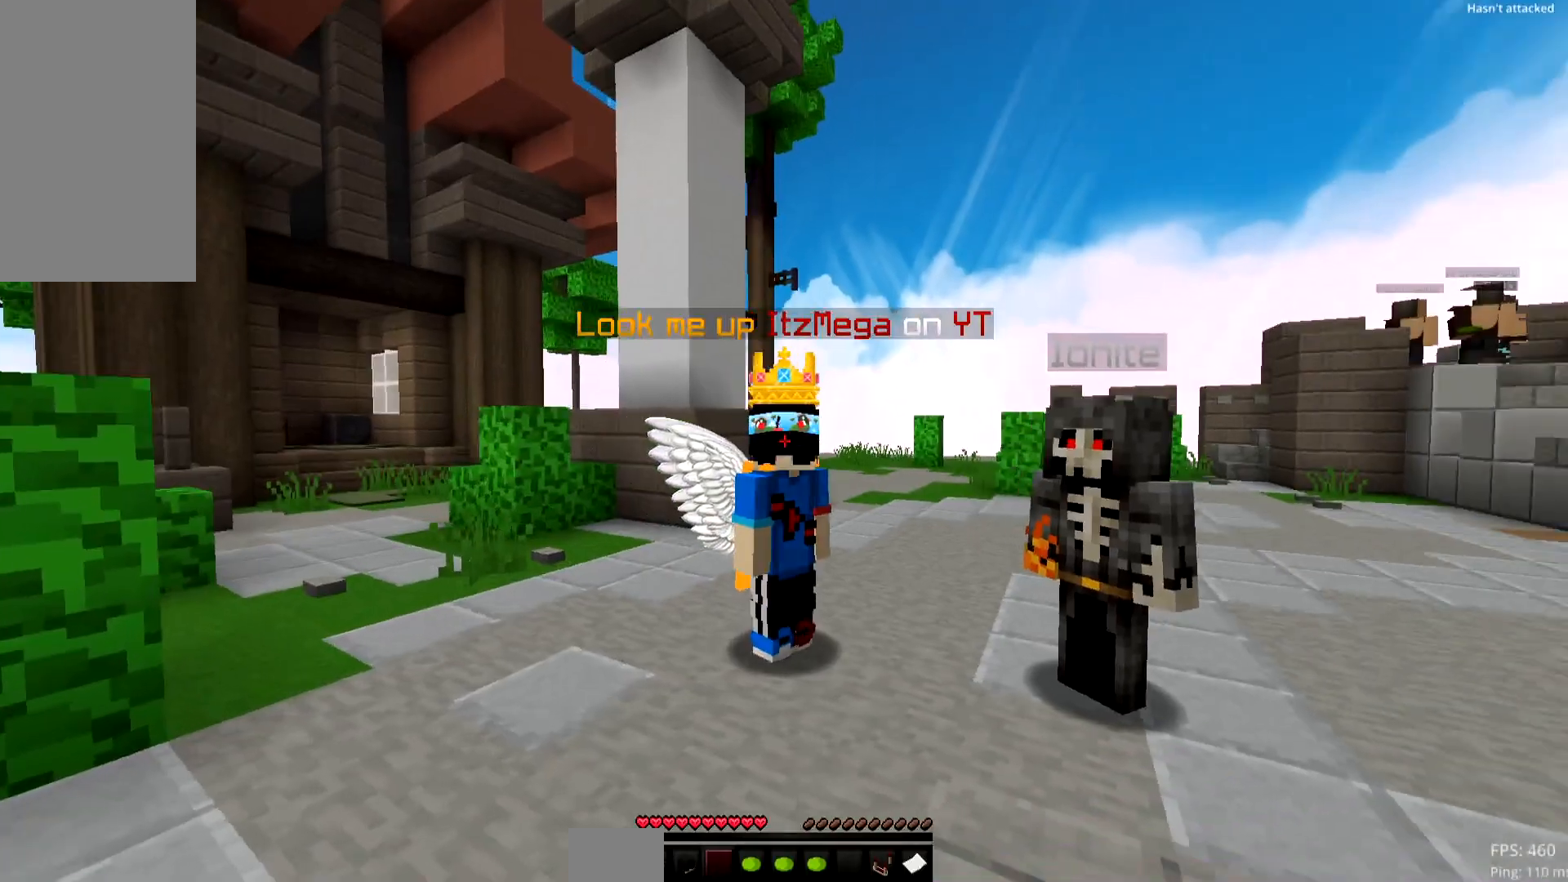
{"keys": [], "mouse": [], "events": []}
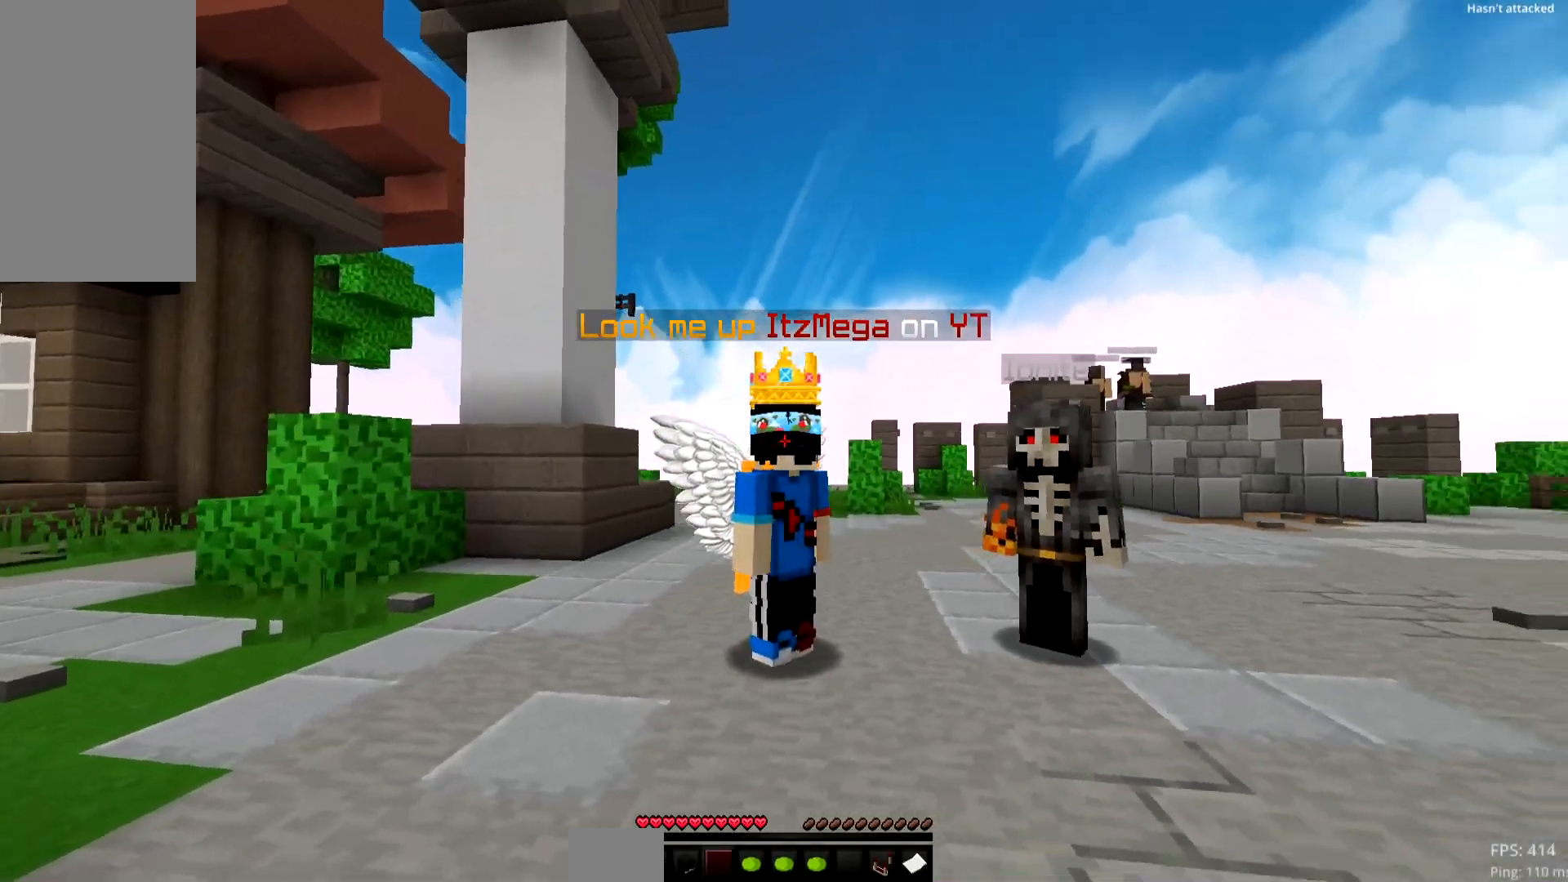
{"keys": [], "mouse": [], "events": []}
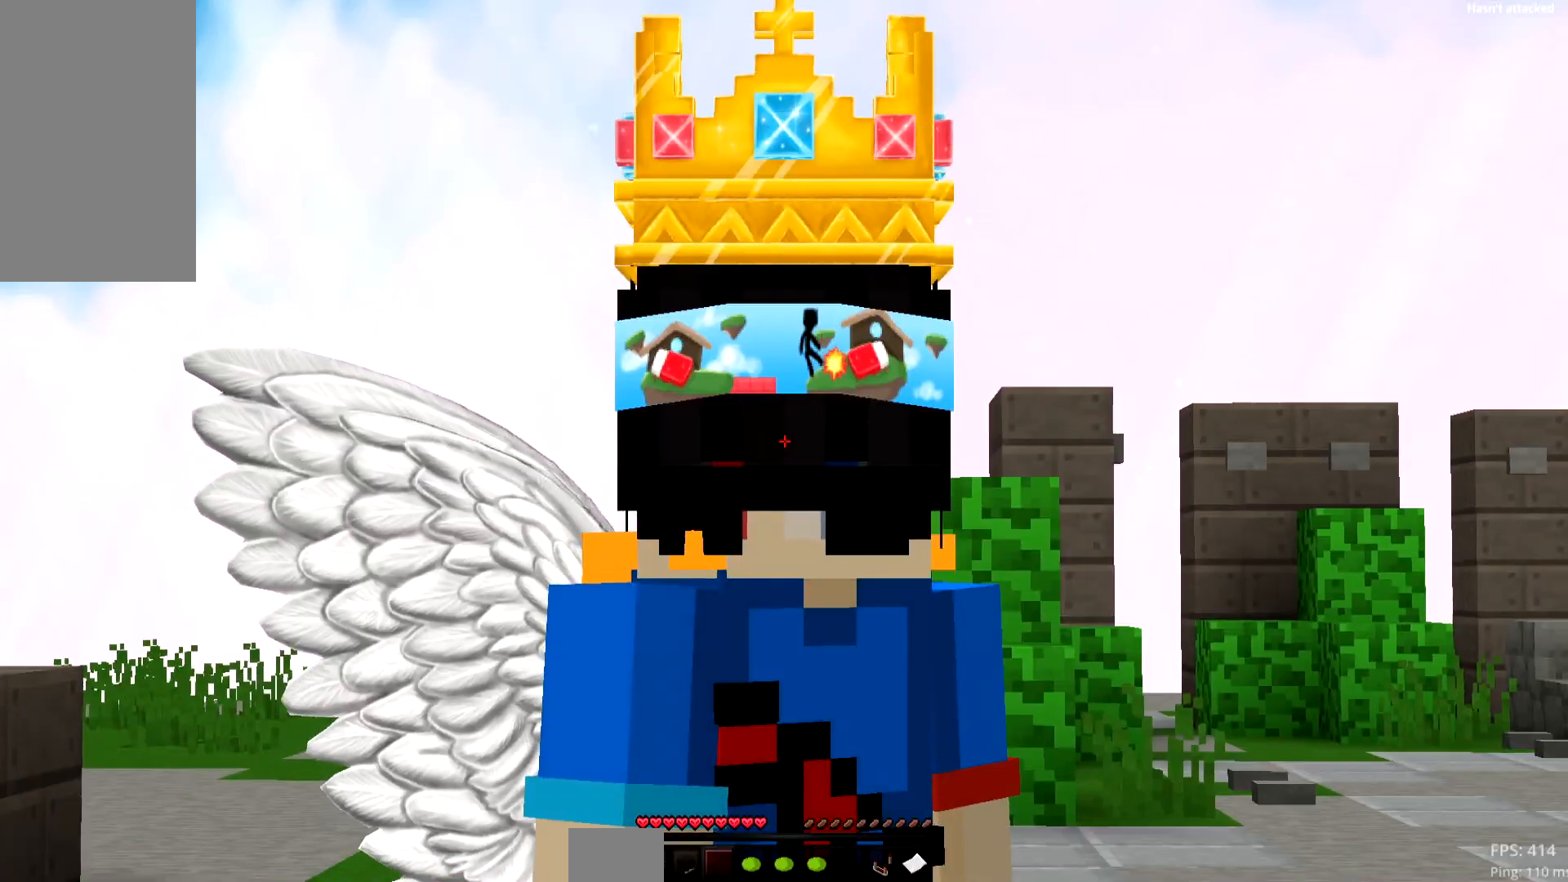
{"keys": [], "mouse": [], "events": []}
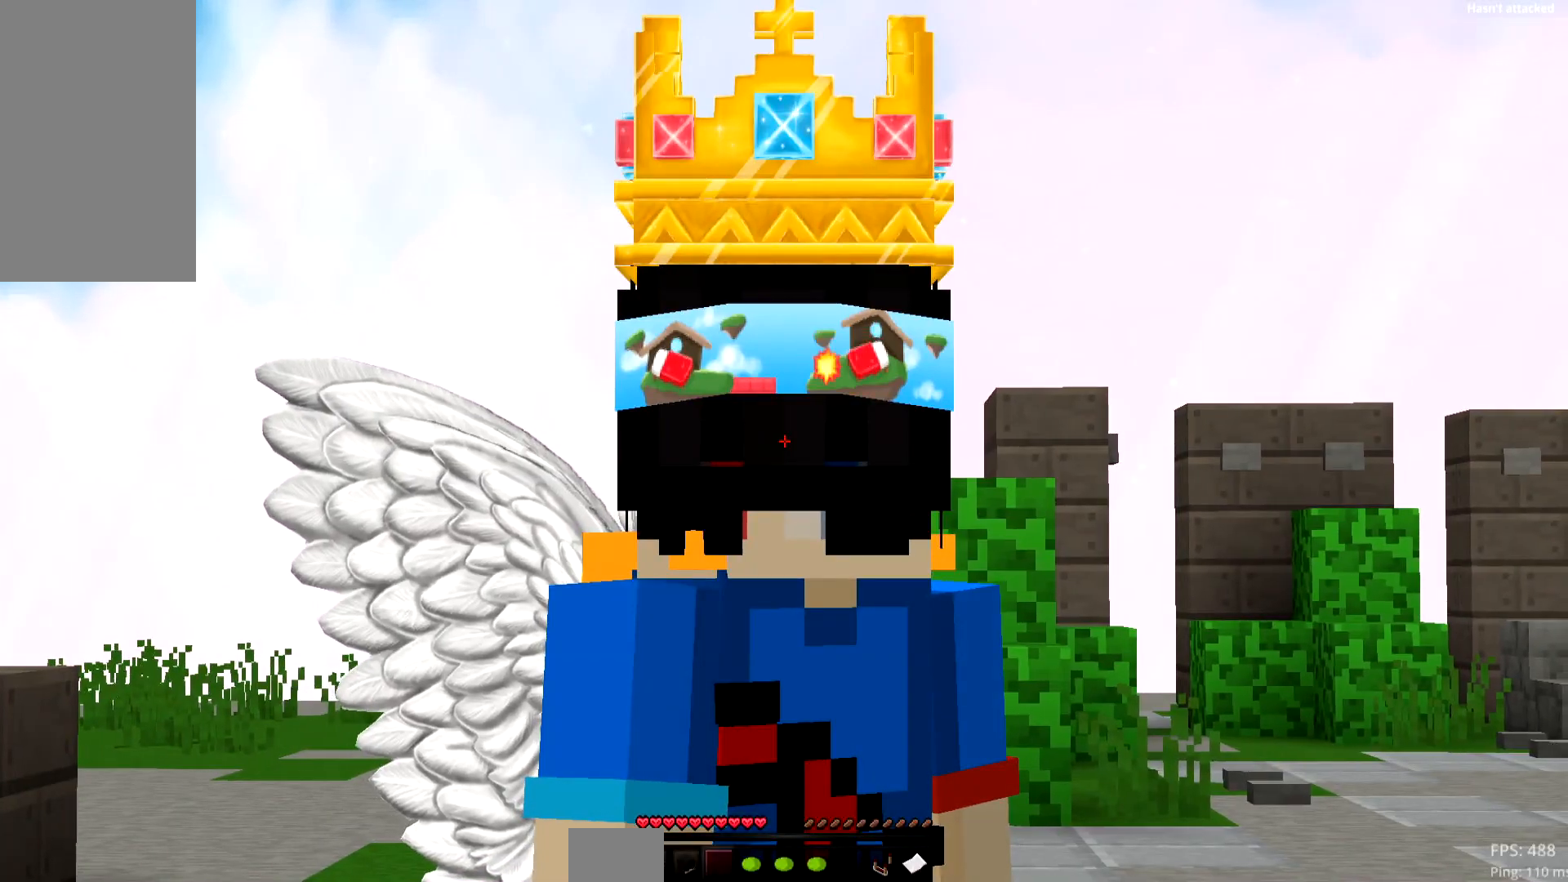
{"keys": [], "mouse": [], "events": [[384, "mouse_left", "down"], [501, "mouse_left", "up"]]}
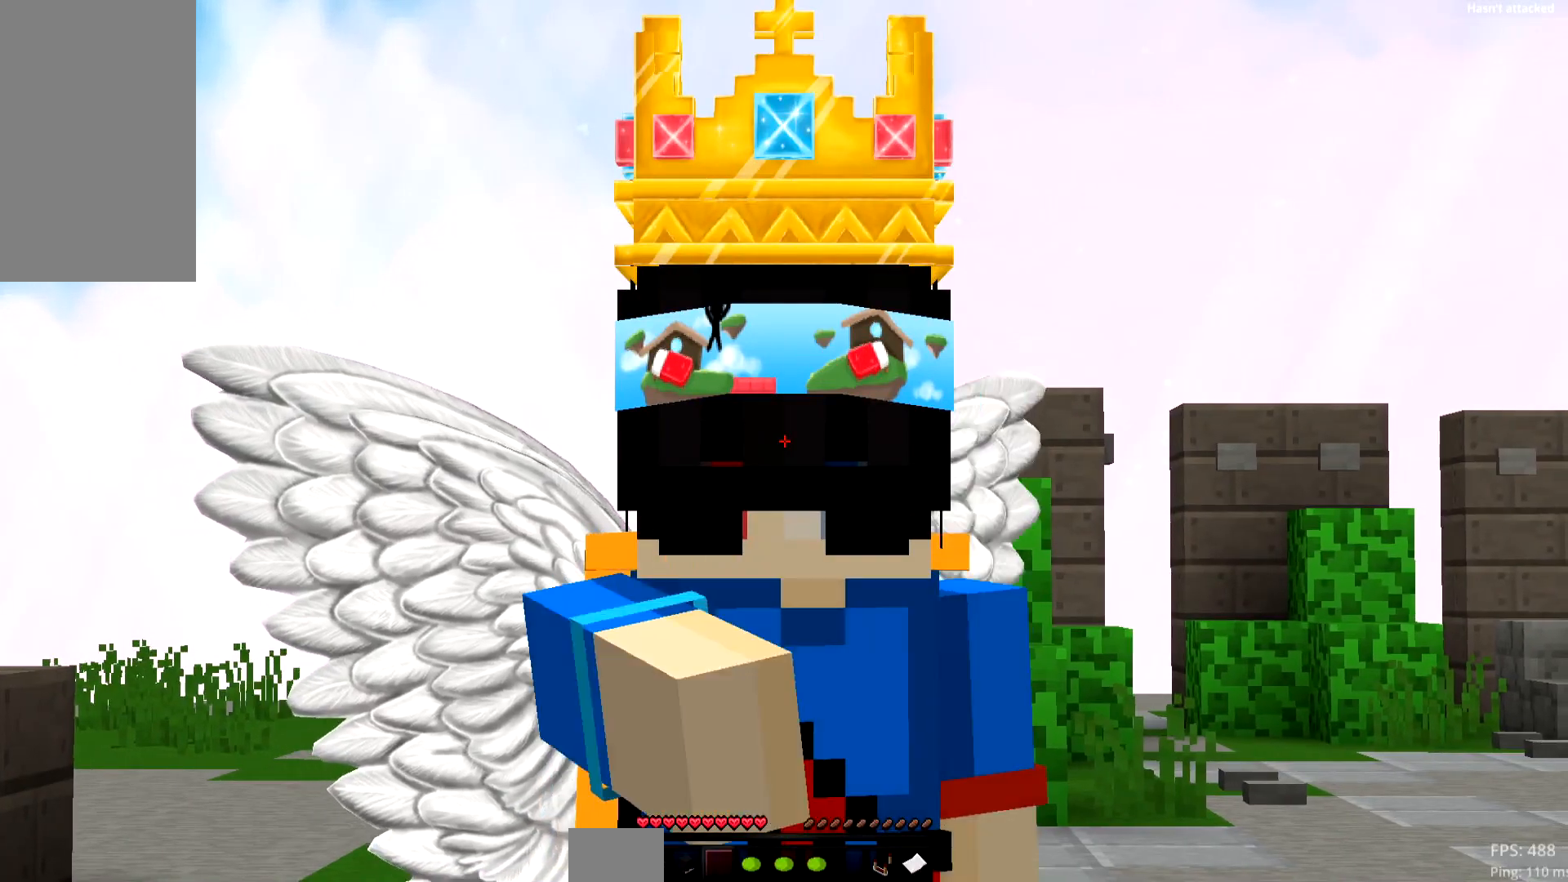
{"keys": [], "mouse": [], "events": []}
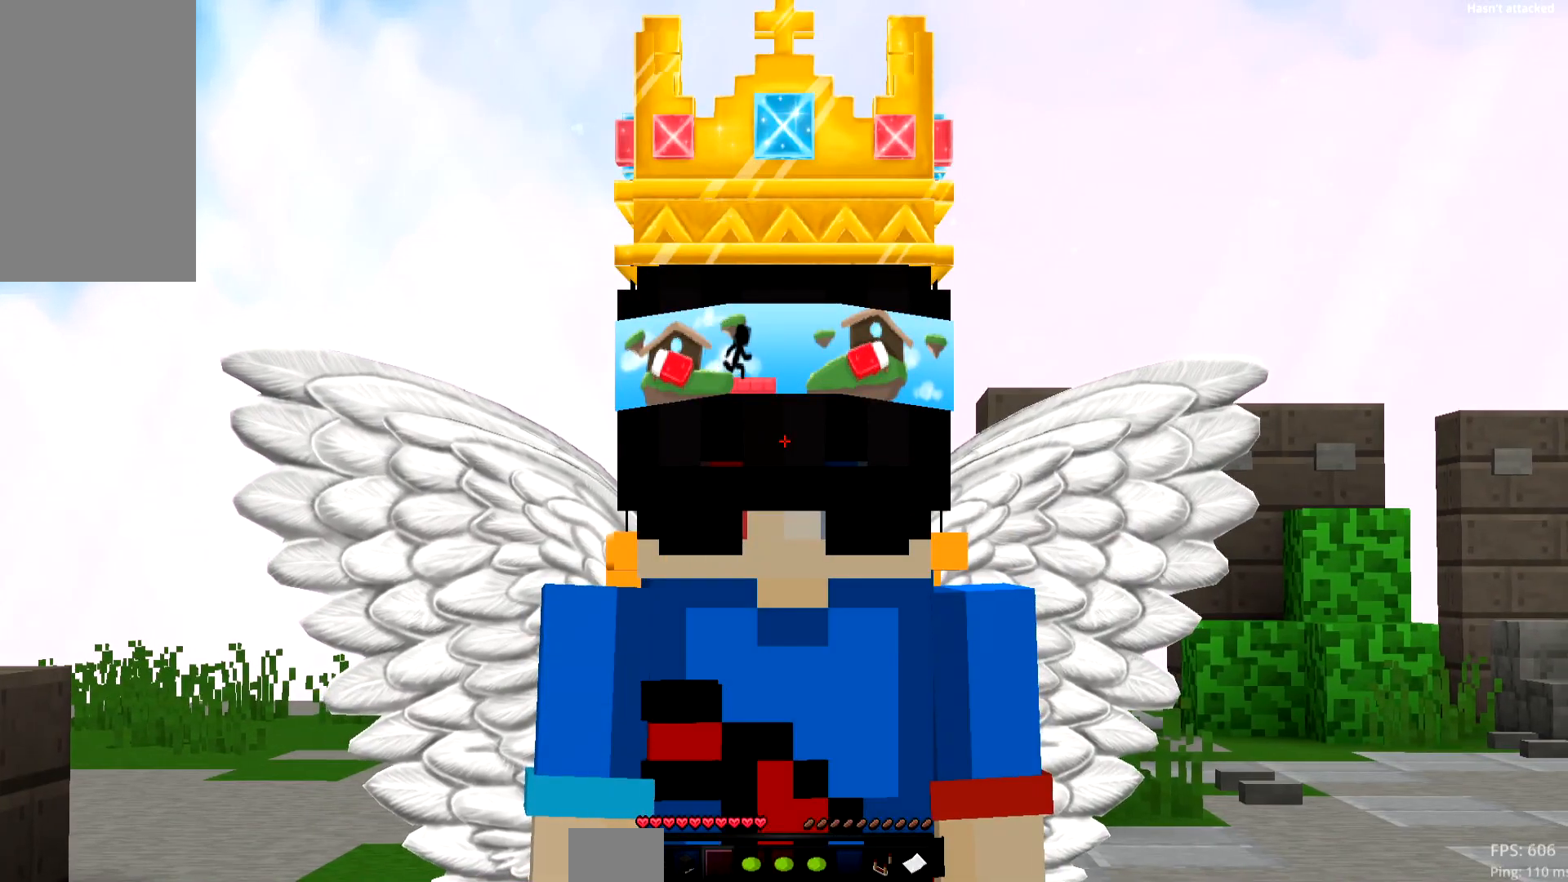
{"keys": [], "mouse": [], "events": [[134, "mouse_left", "down"], [251, "mouse_left", "up"], [384, "mouse_left", "down"], [501, "mouse_left", "up"]]}
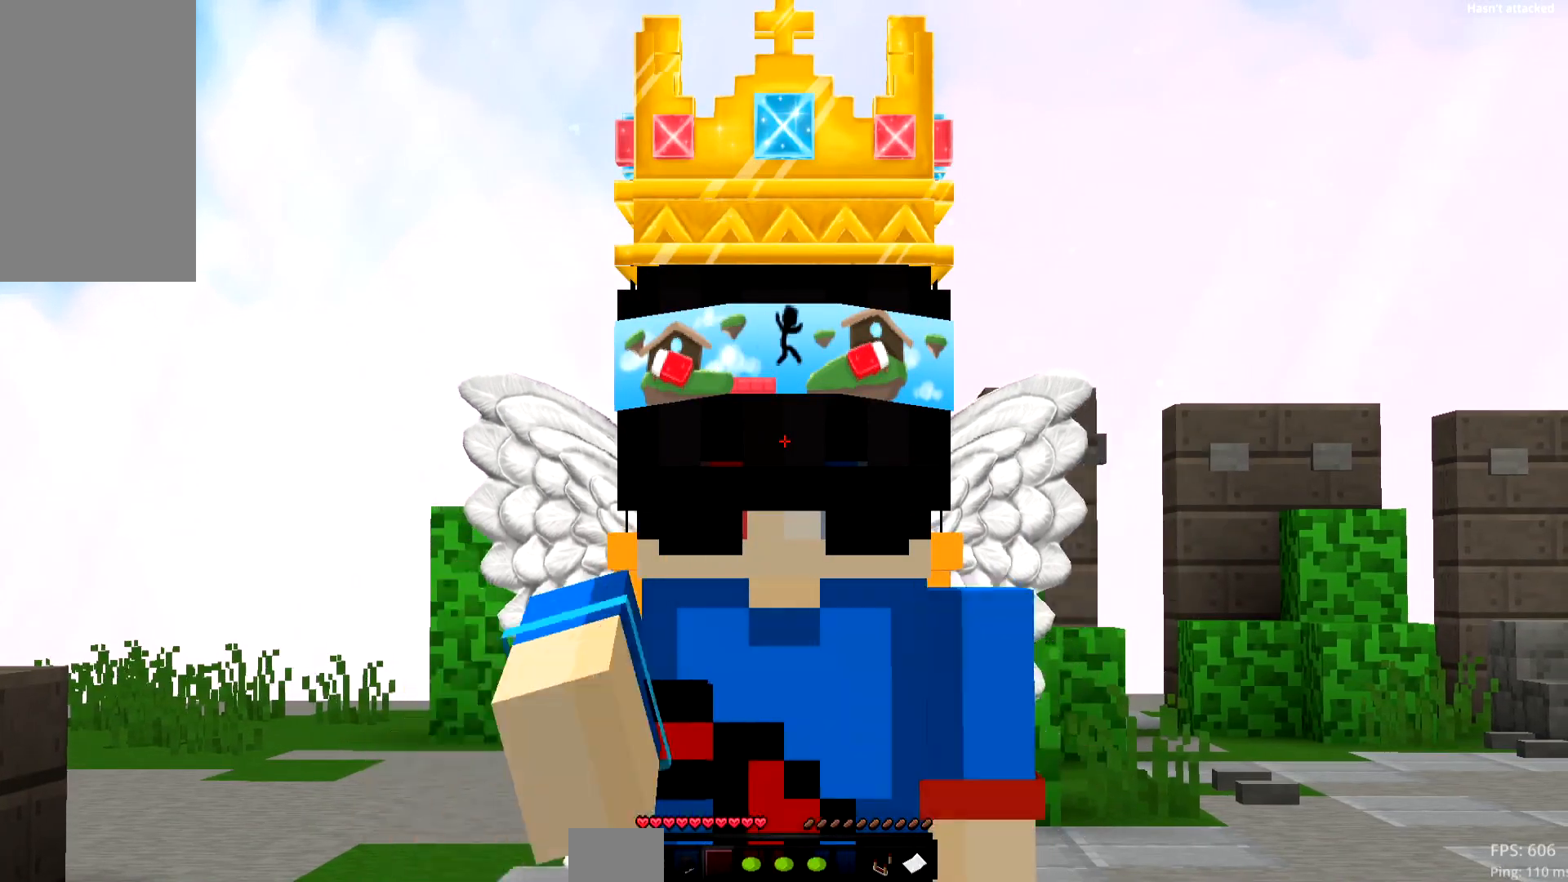
{"keys": [], "mouse": [], "events": [[83, "mouse_left", "down"], [250, "mouse_left", "up"], [333, "mouse_left", "down"], [450, "mouse_left", "up"]]}
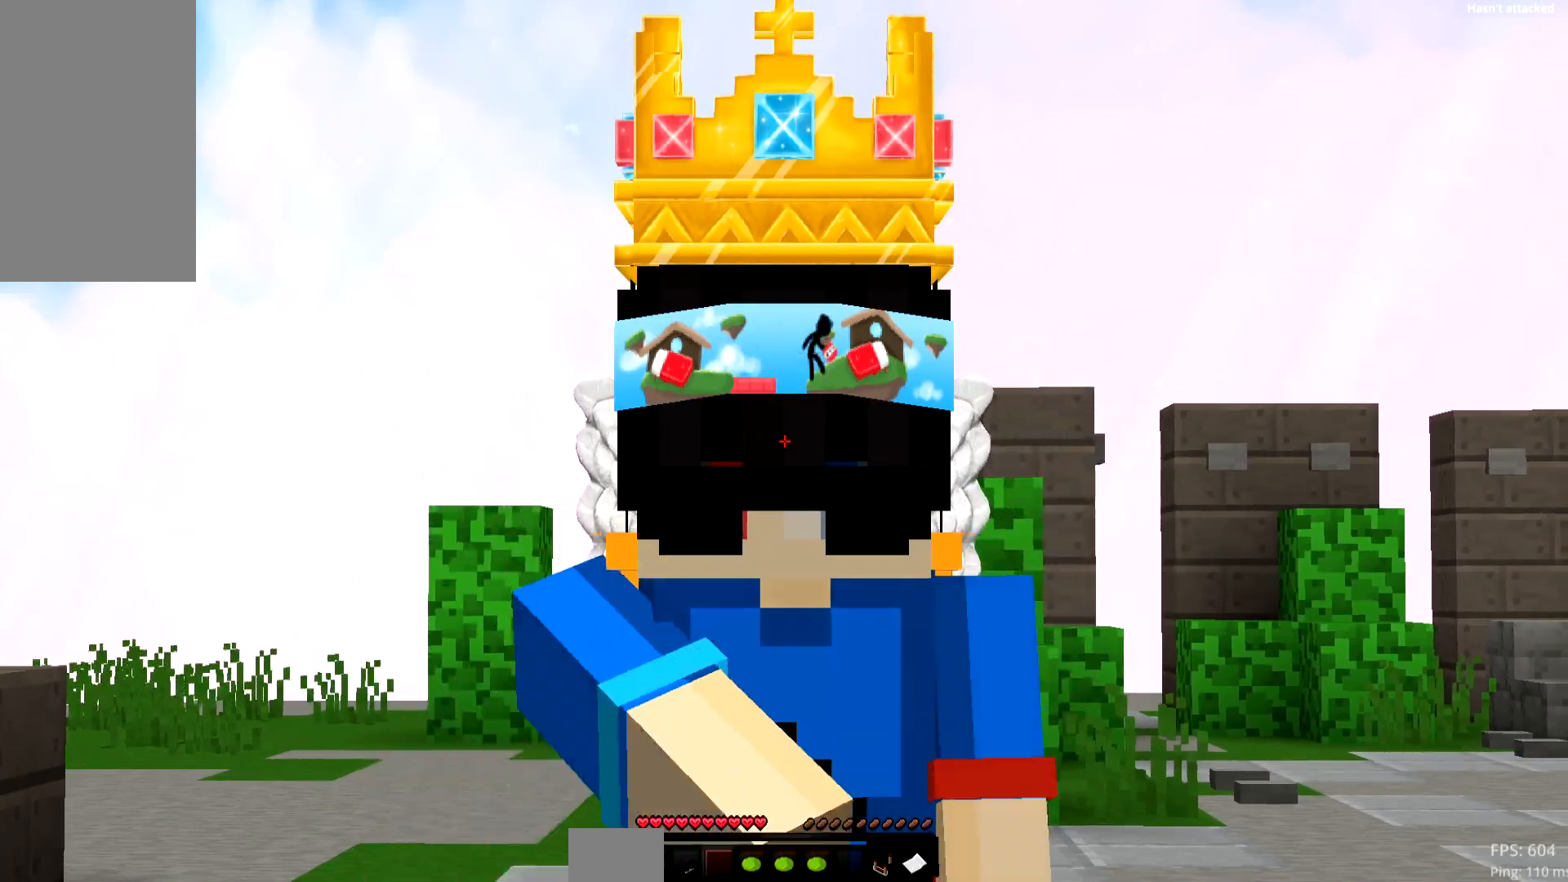
{"keys": [], "mouse": [], "events": [[234, "mouse_left", "down"], [451, "mouse_left", "up"]]}
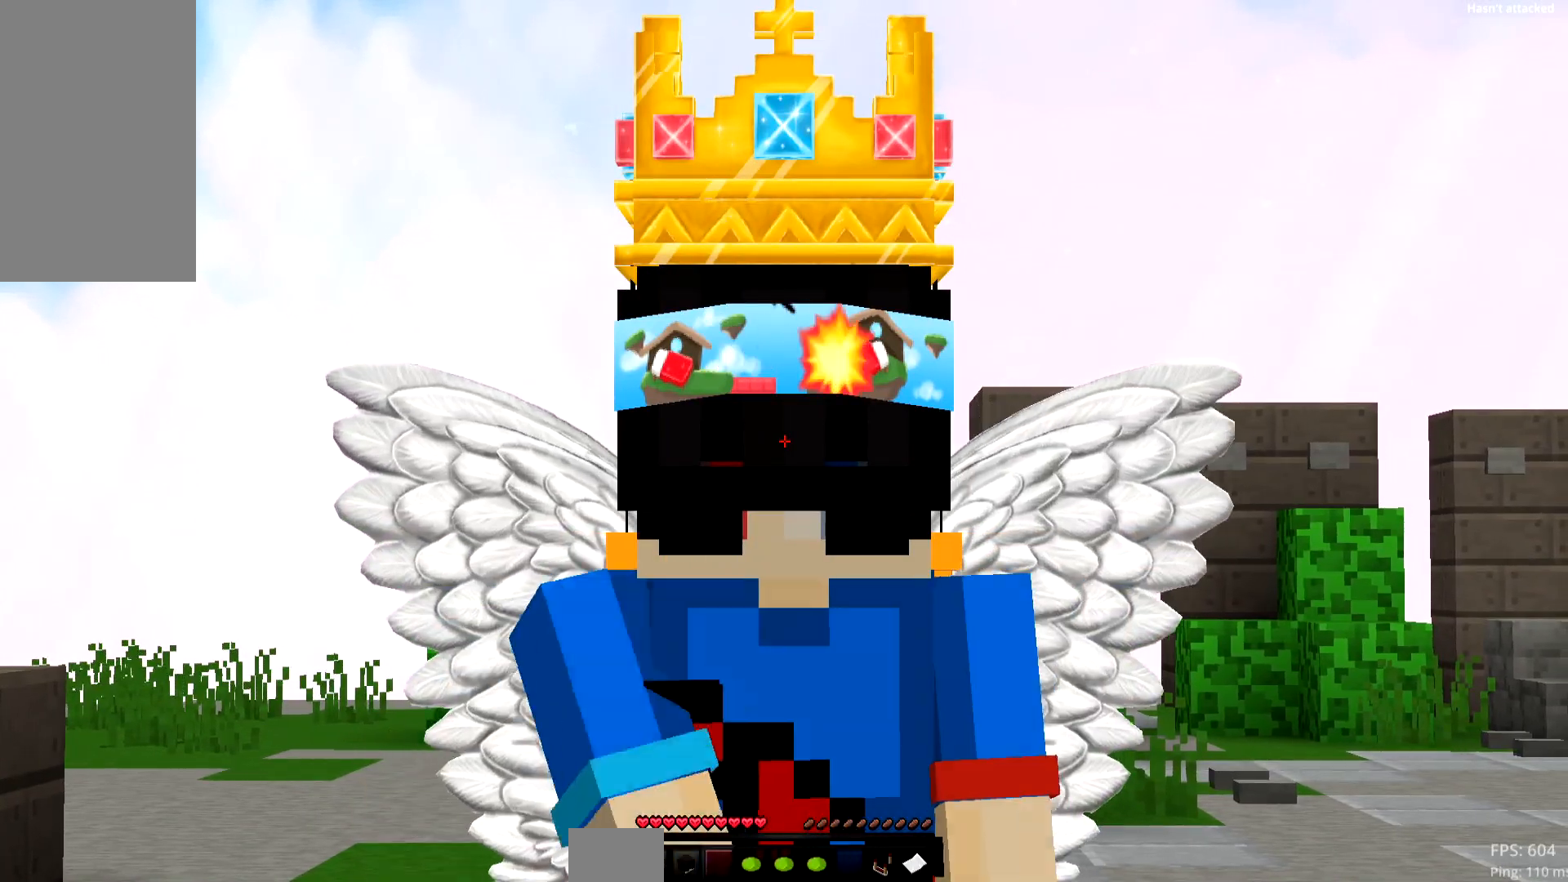
{"keys": [], "mouse": [], "events": []}
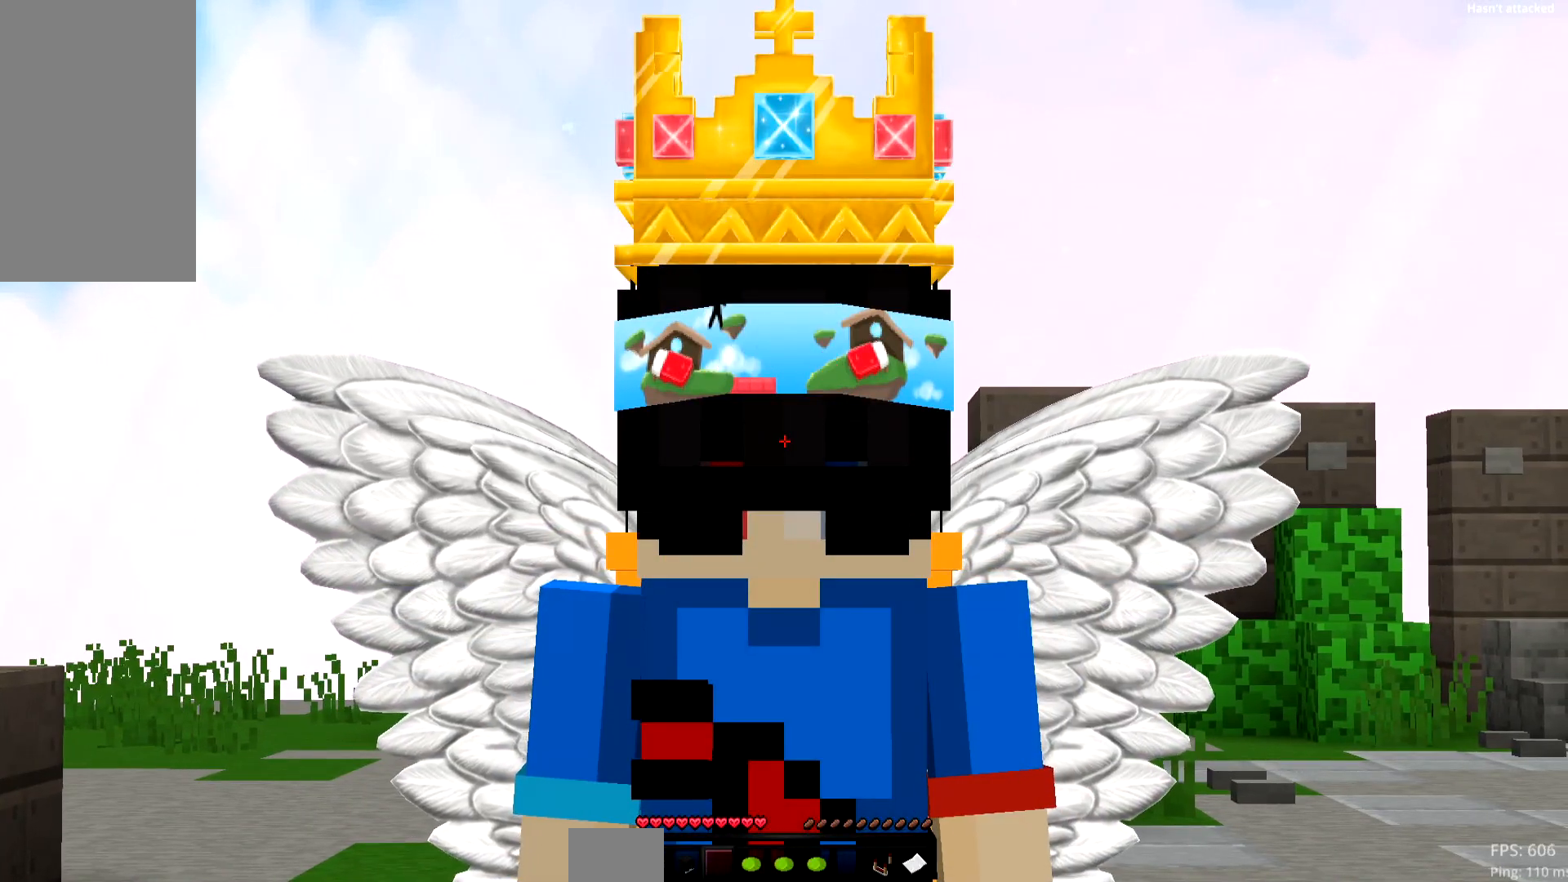
{"keys": [], "mouse": [], "events": [[84, "mouse_left", "down"], [251, "mouse_left", "up"]]}
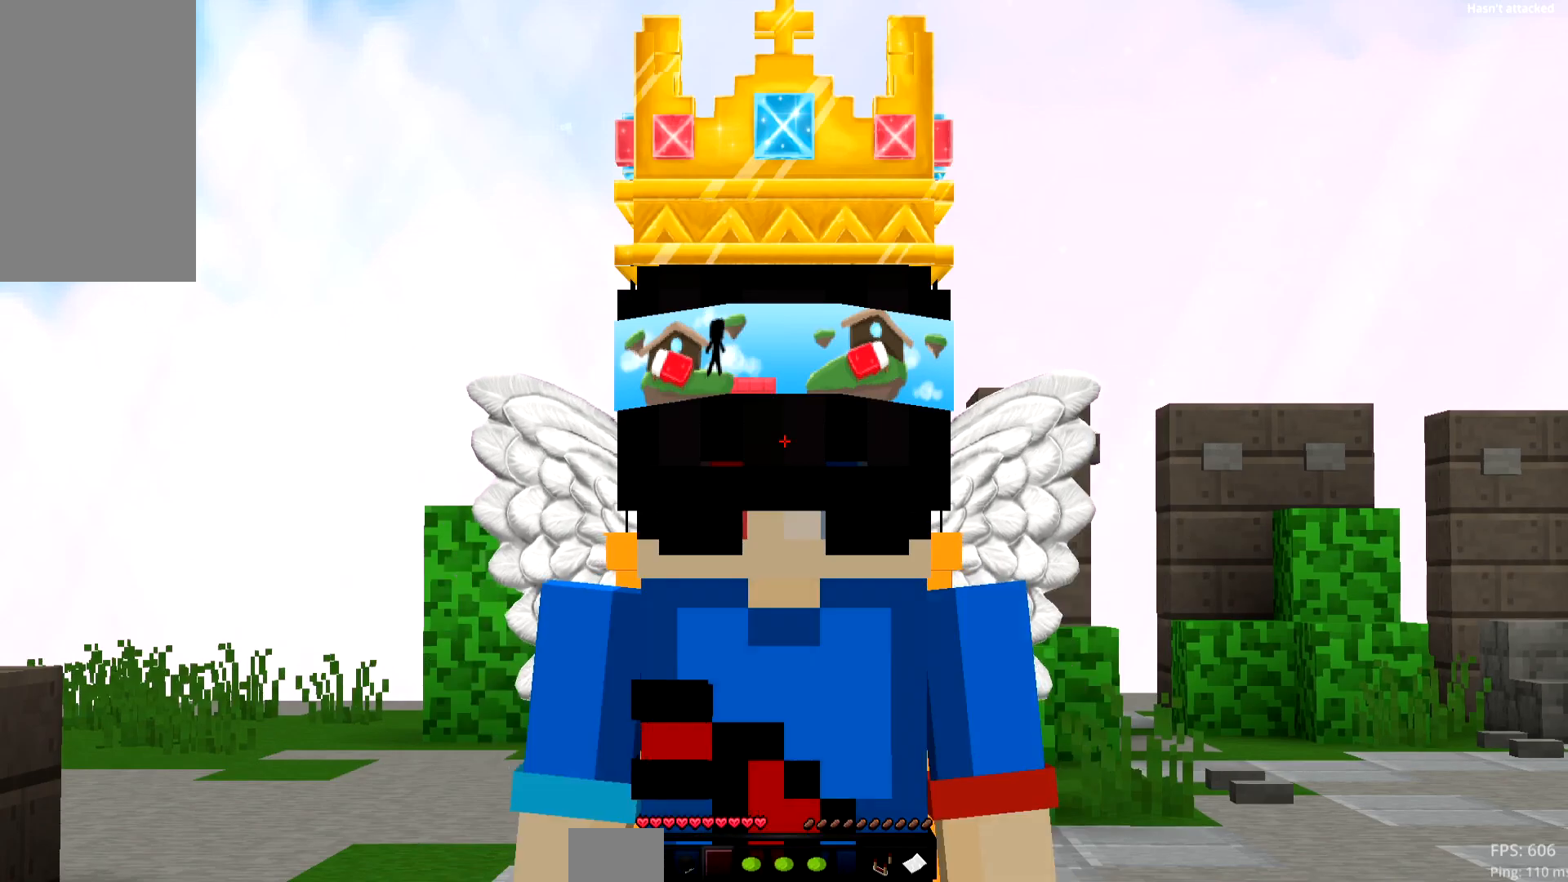
{"keys": [], "mouse": [], "events": []}
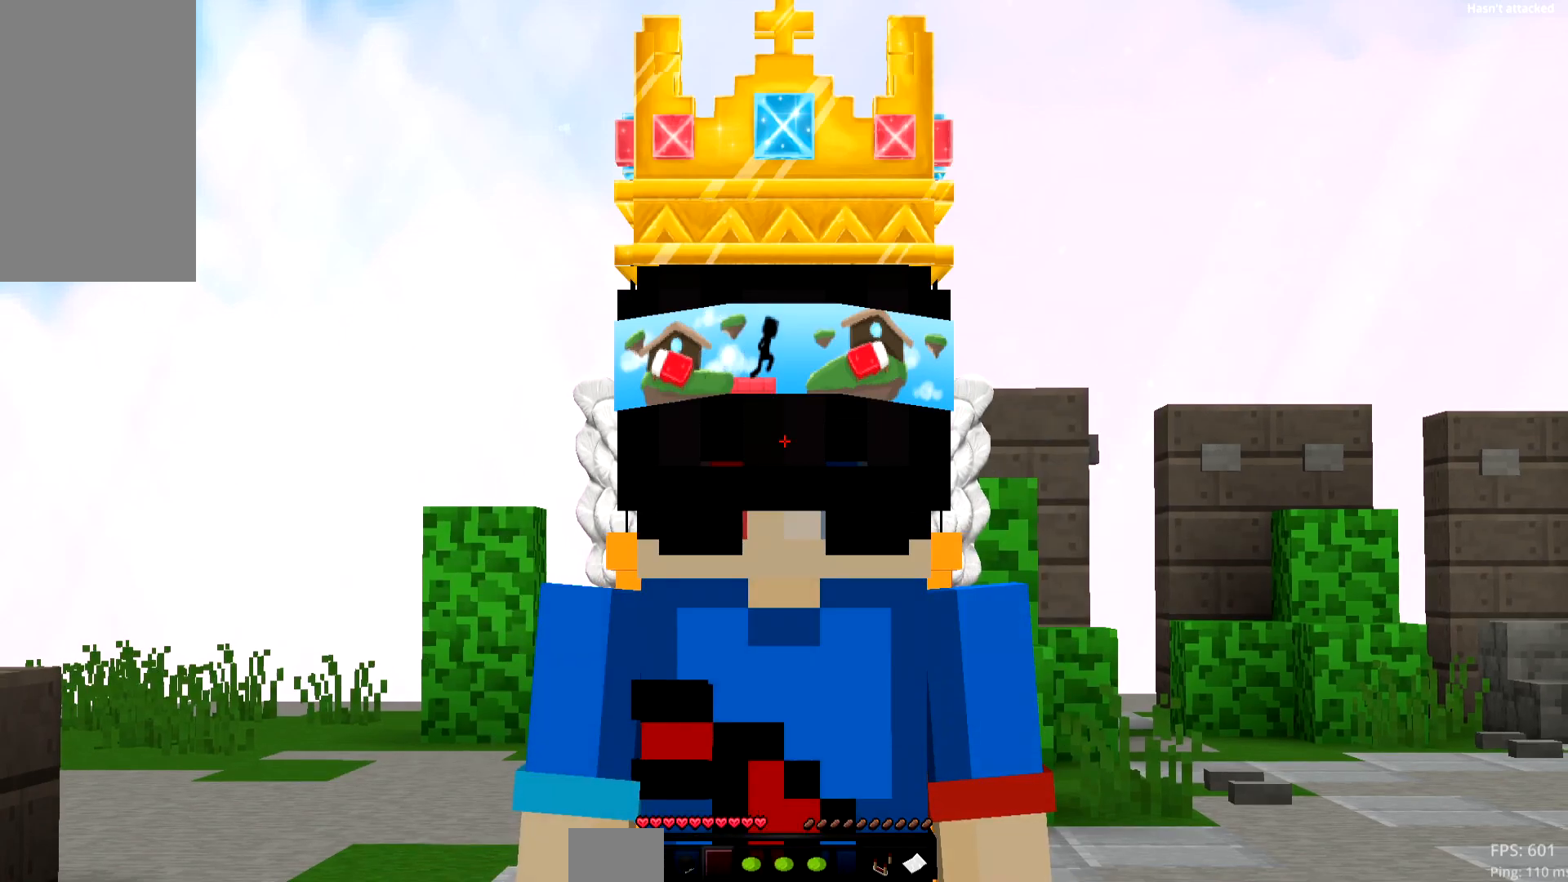
{"keys": [], "mouse": [], "events": []}
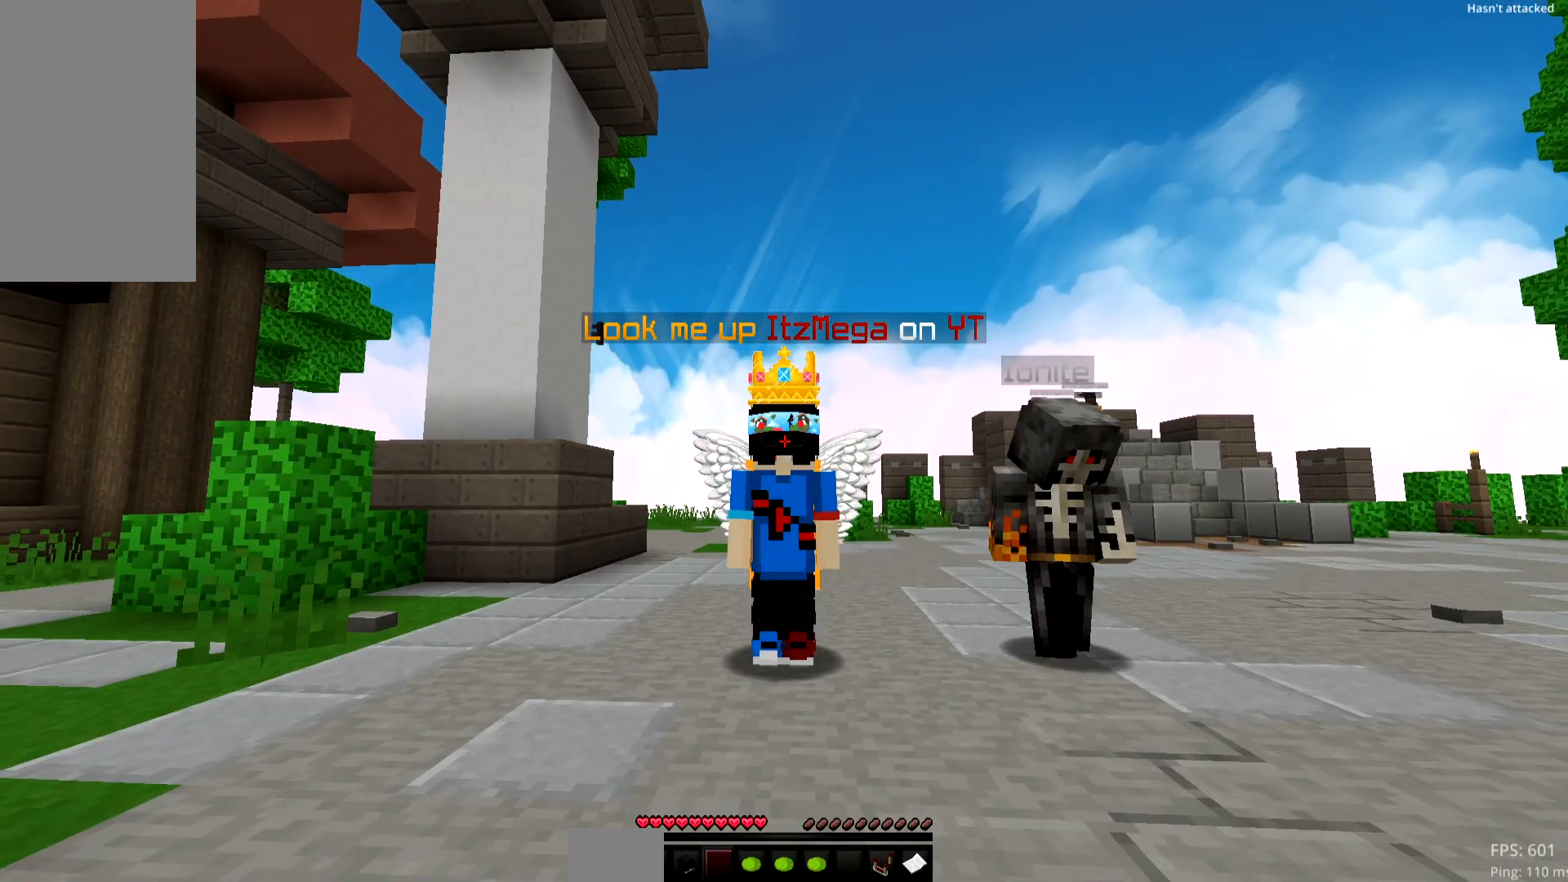
{"keys": [], "mouse": [], "events": []}
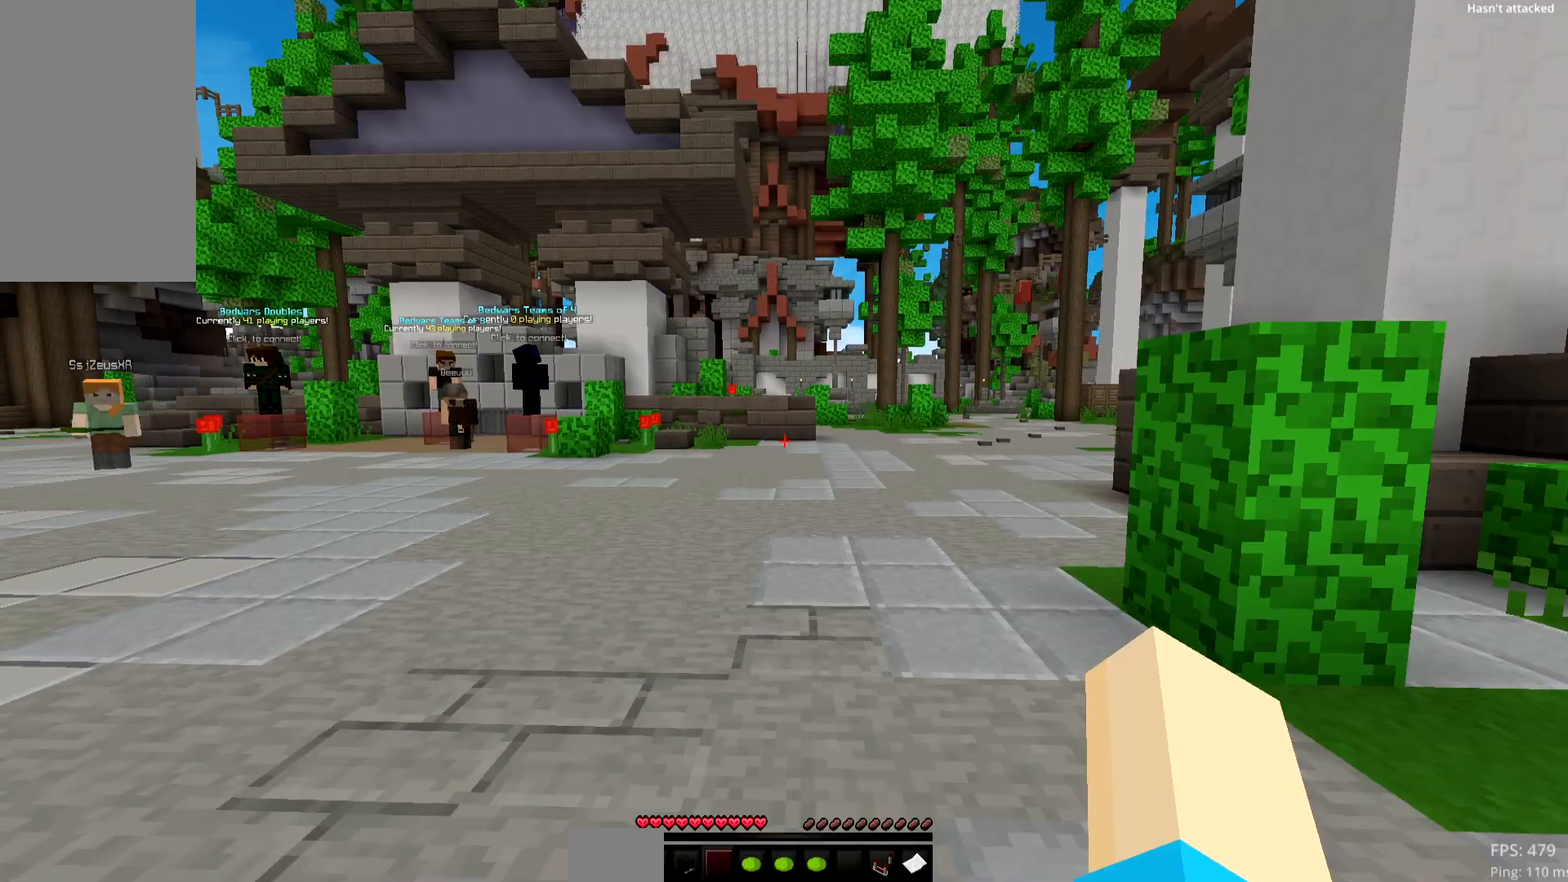
{"keys": [], "mouse": [], "events": []}
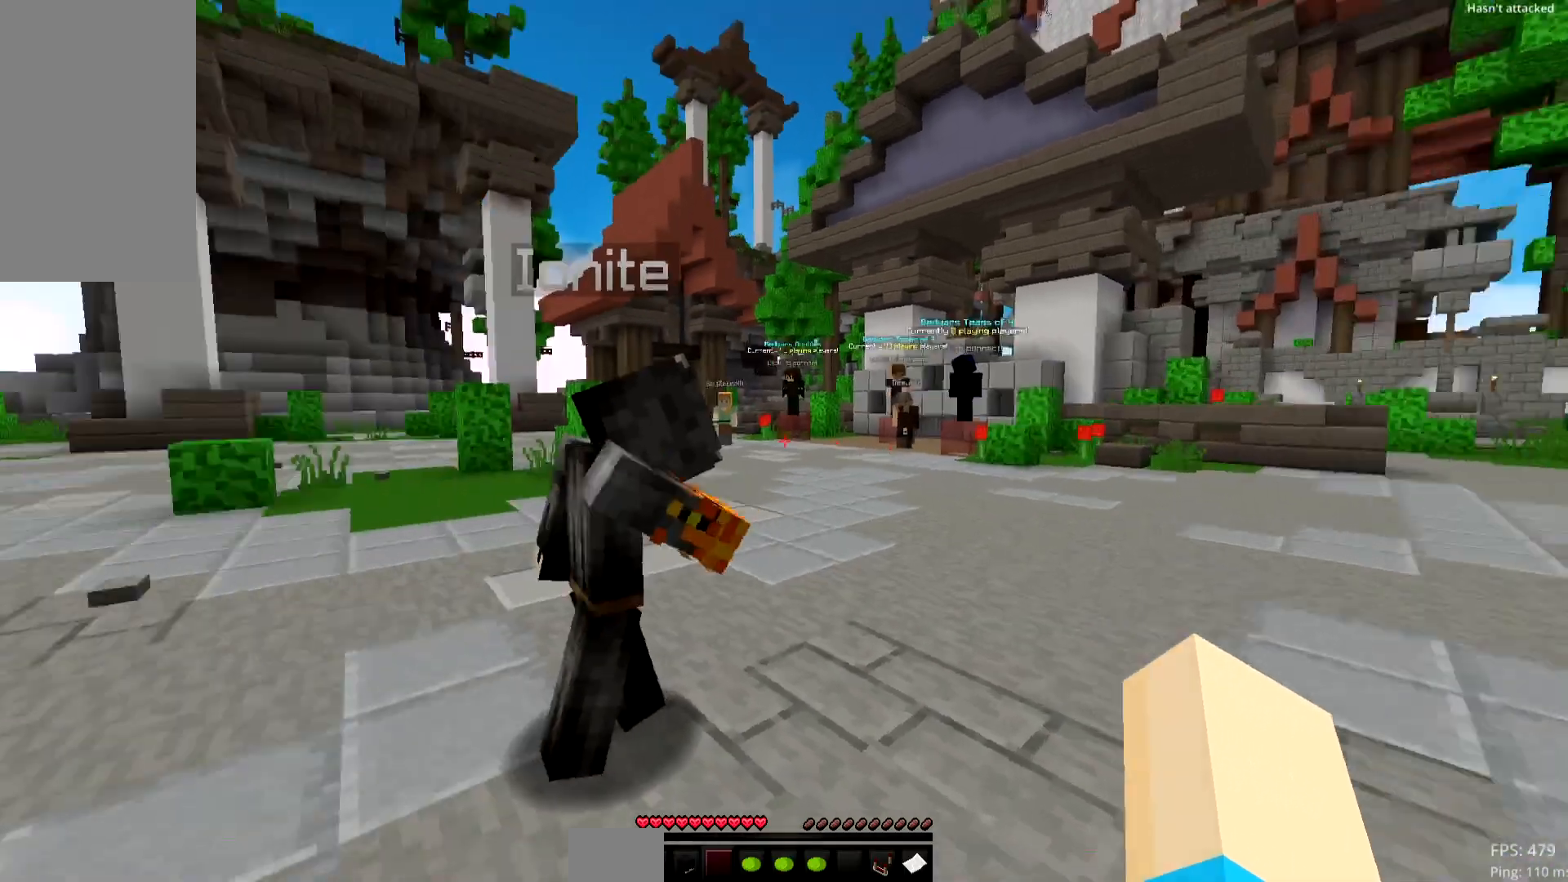
{"keys": [], "mouse": [], "events": []}
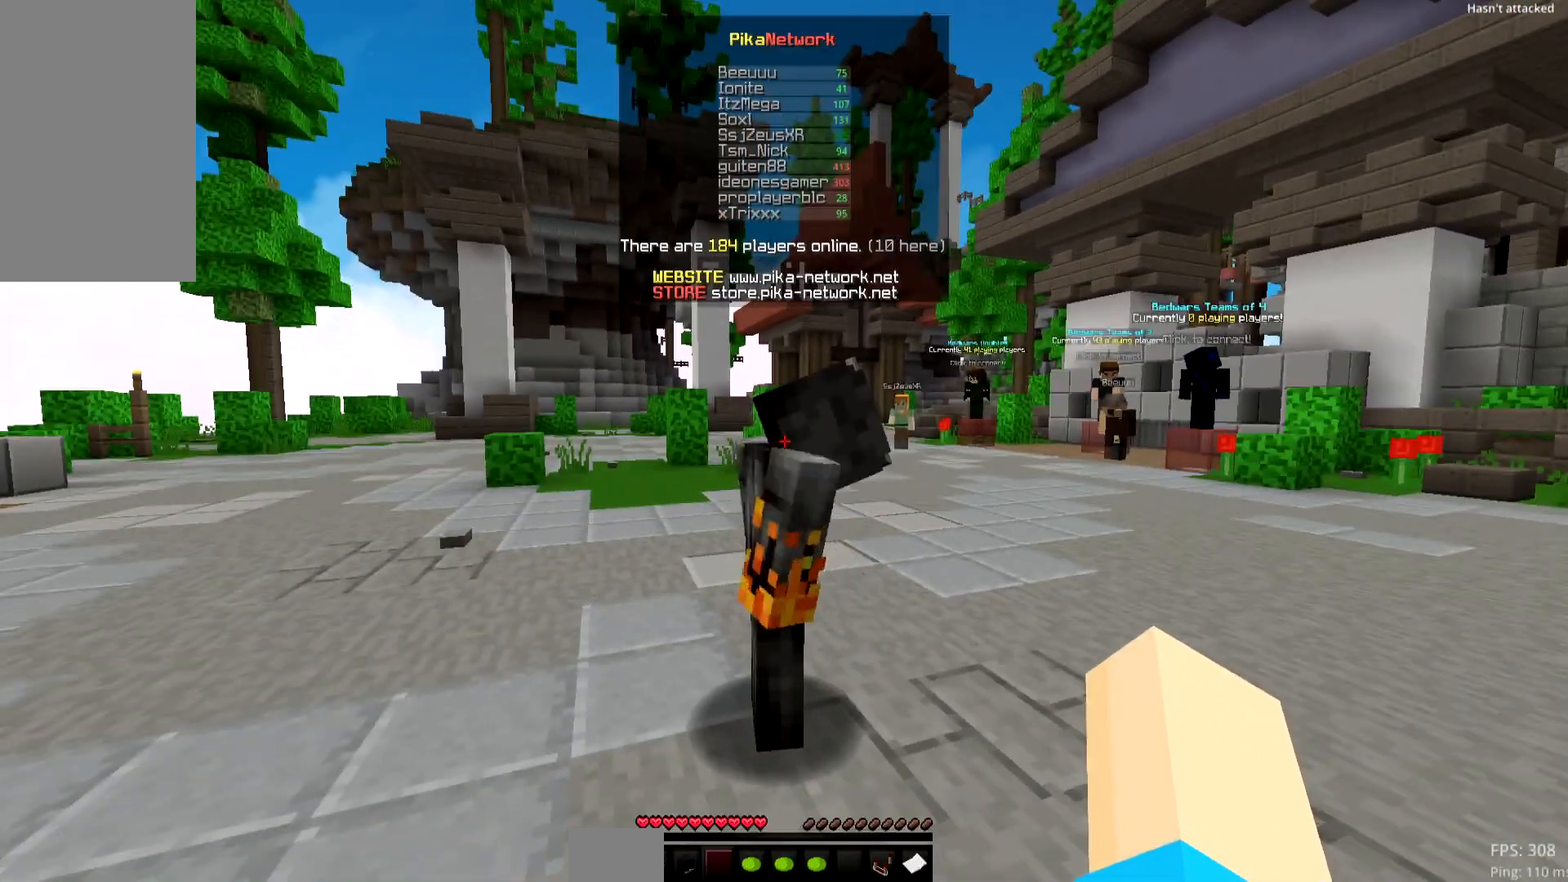
{"keys": [], "mouse": [], "events": []}
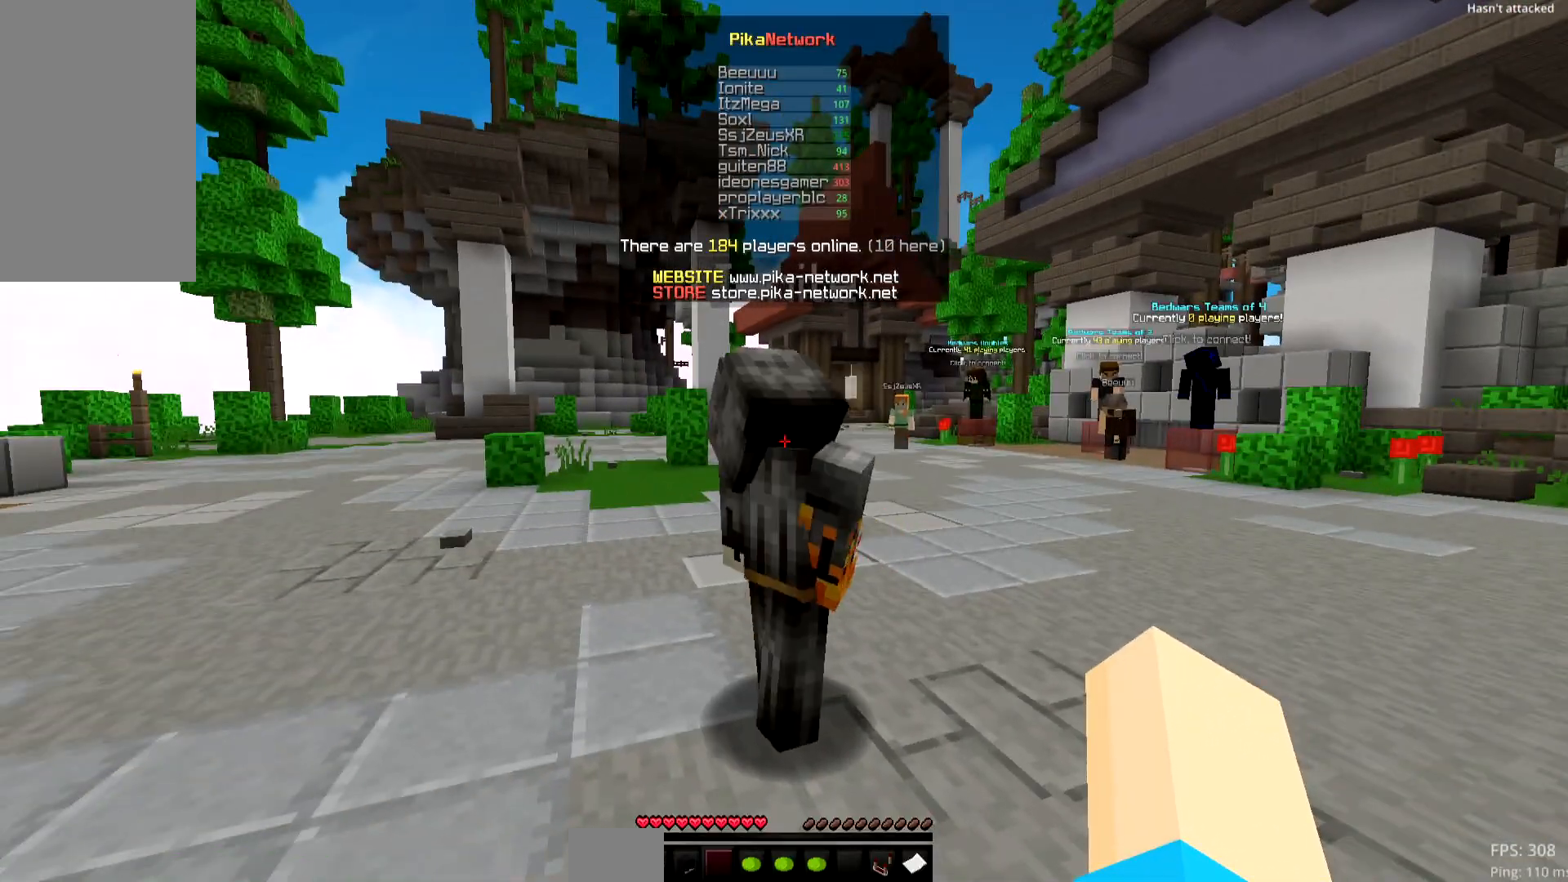
{"keys": [], "mouse": [], "events": []}
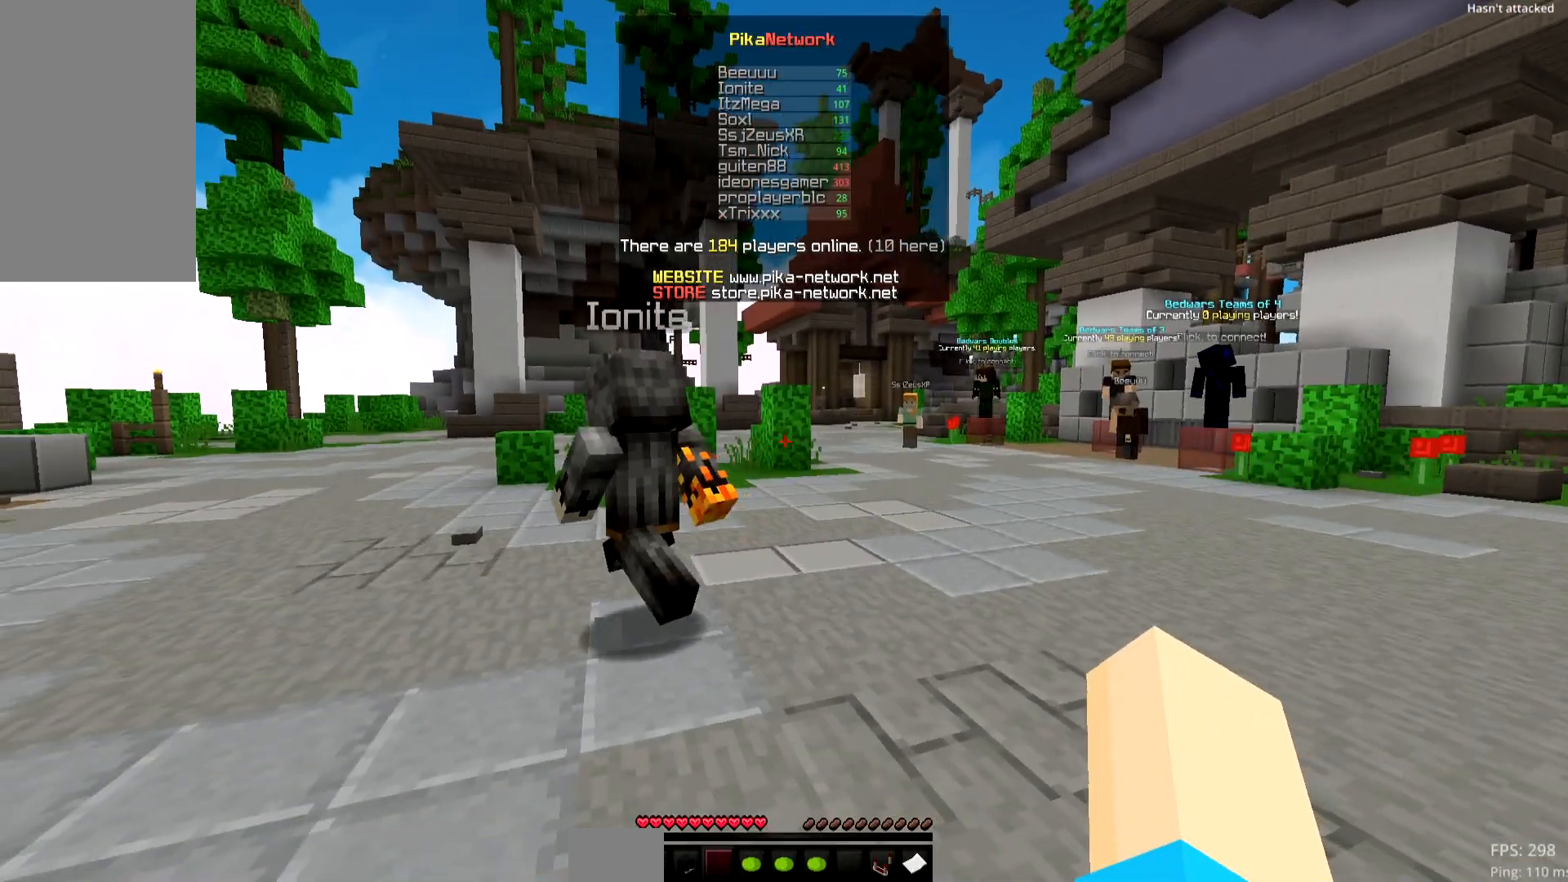
{"keys": [], "mouse": [], "events": [[34, "up", "down"], [351, "up", "up"]]}